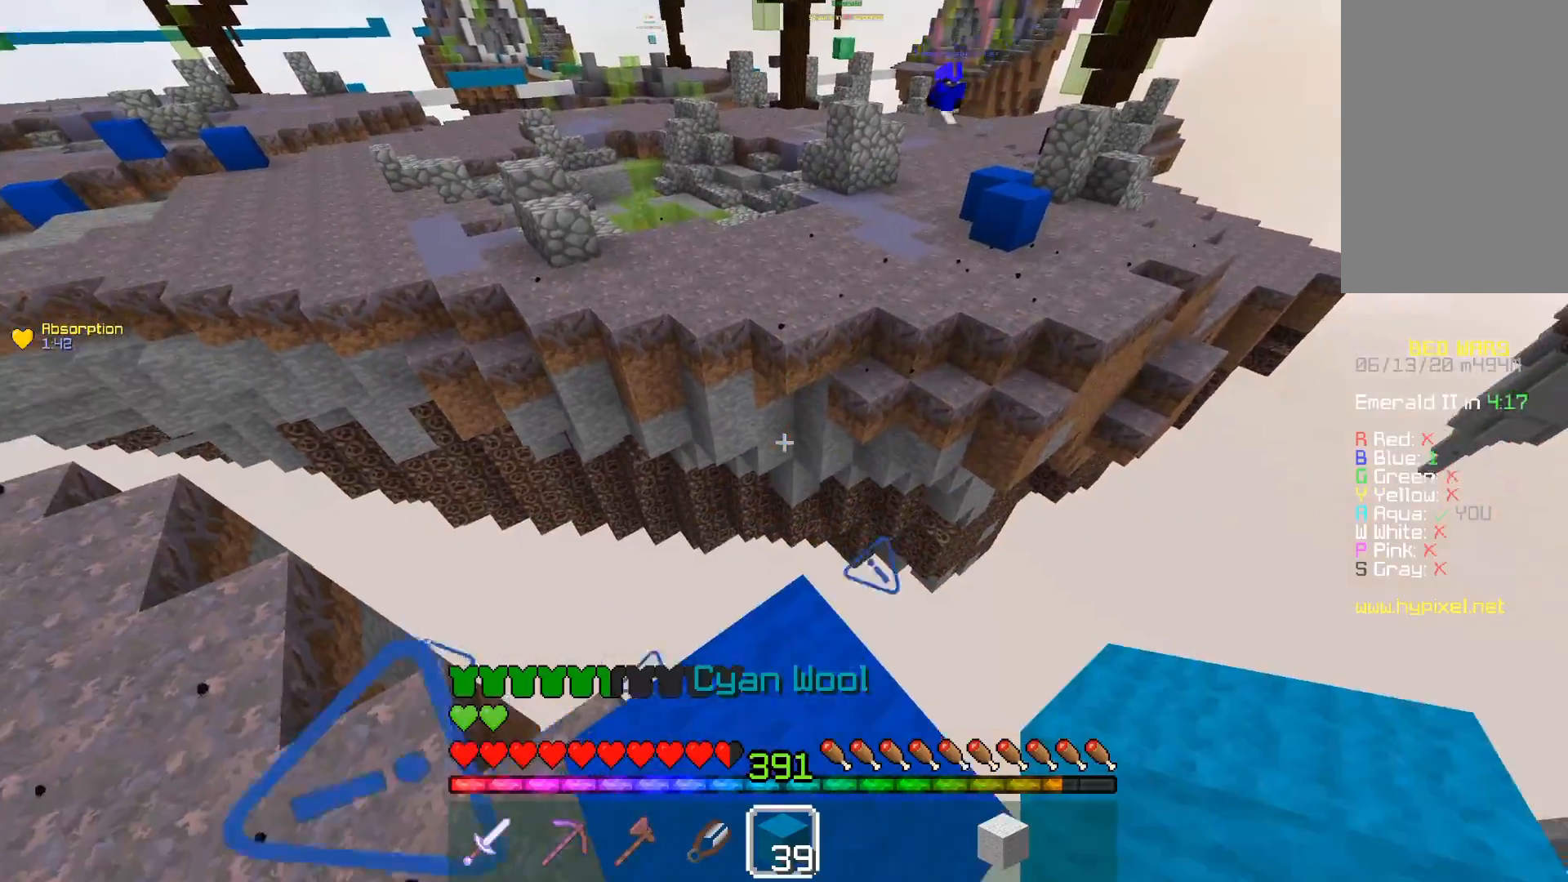
Gameplay with keyboard and mouse; each line is a JSON object with the keys and mouse buttons held at the frame after it. "events" lists presses ("down") and releases ("up") of "a", "d", "s", "space", "w", "mouse_left" and "mouse_right" between this image and that frame as [ms after this image, input, new state], when the widget could be followed in between. "mouse_left", "mouse_right" = the "left", "right" buttons of the "mouse" list. No other keys are recorded. Fast repeated clicks can show as one long hold. Mouse movement is not recorded.
{"keys": ["space", "w"], "mouse": [], "events": [[50, "w", "down"], [333, "space", "down"]]}
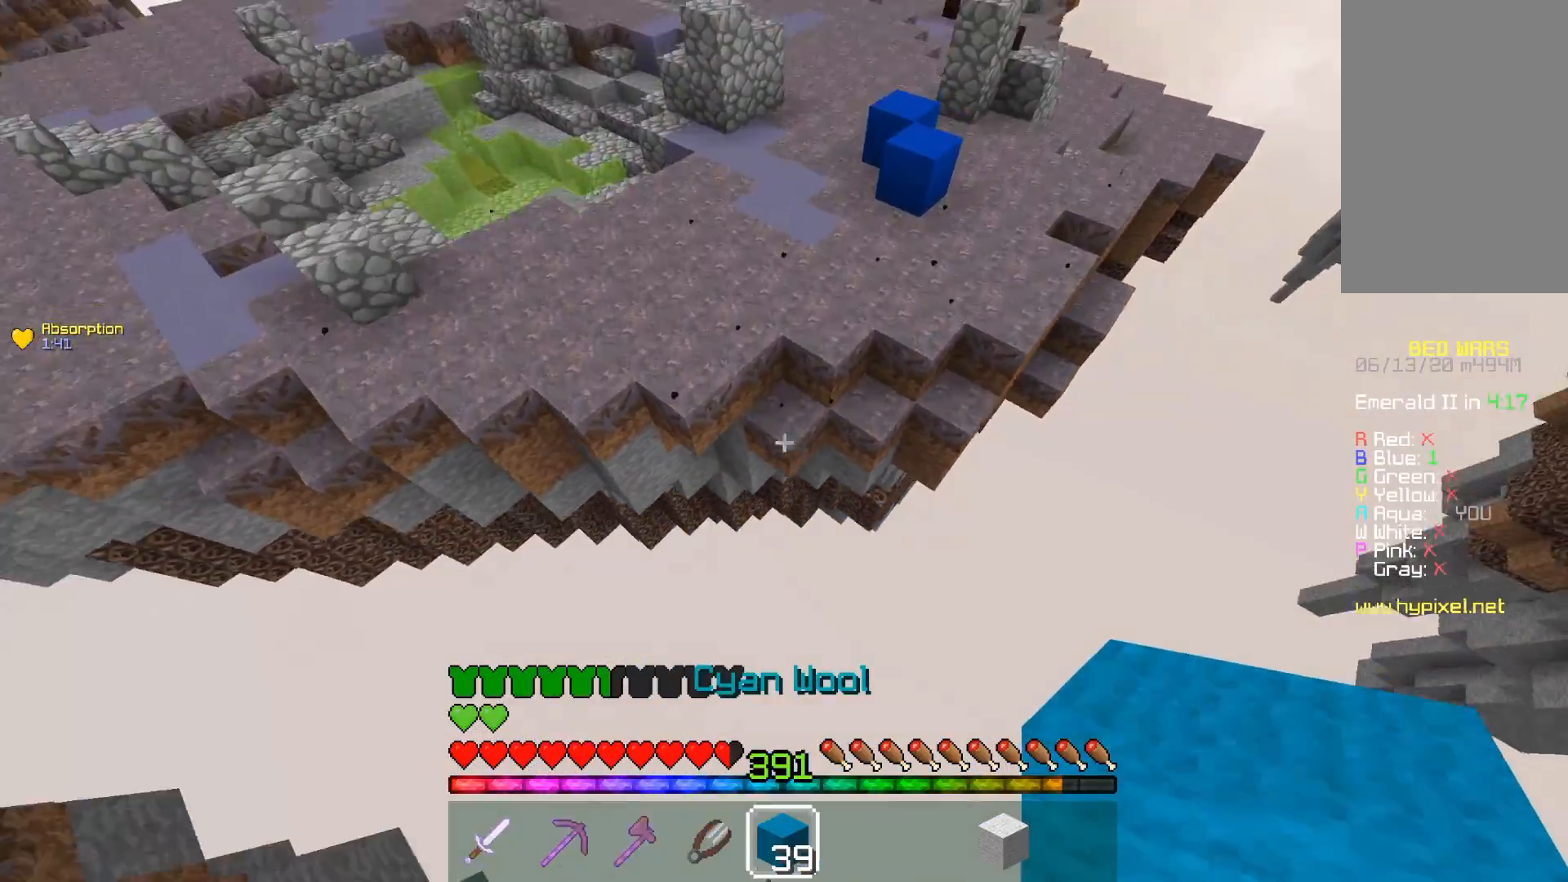
{"keys": ["a", "w"], "mouse": [], "events": [[250, "a", "down"], [300, "space", "up"]]}
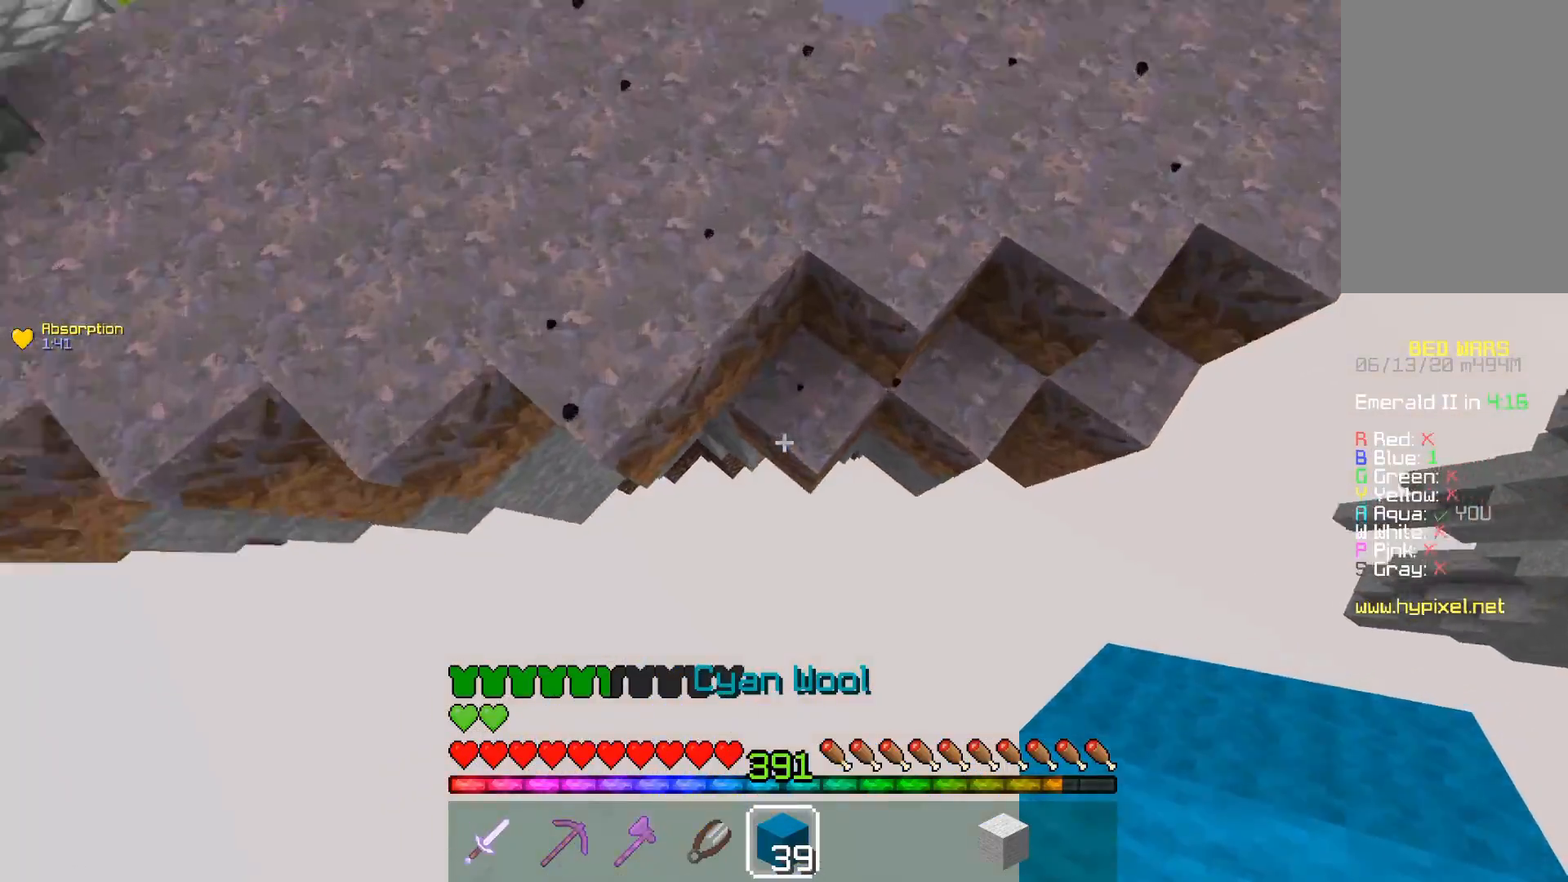
{"keys": ["d", "w"], "mouse": [], "events": [[50, "a", "up"], [100, "d", "down"], [100, "mouse_right", "down"], [467, "mouse_right", "up"]]}
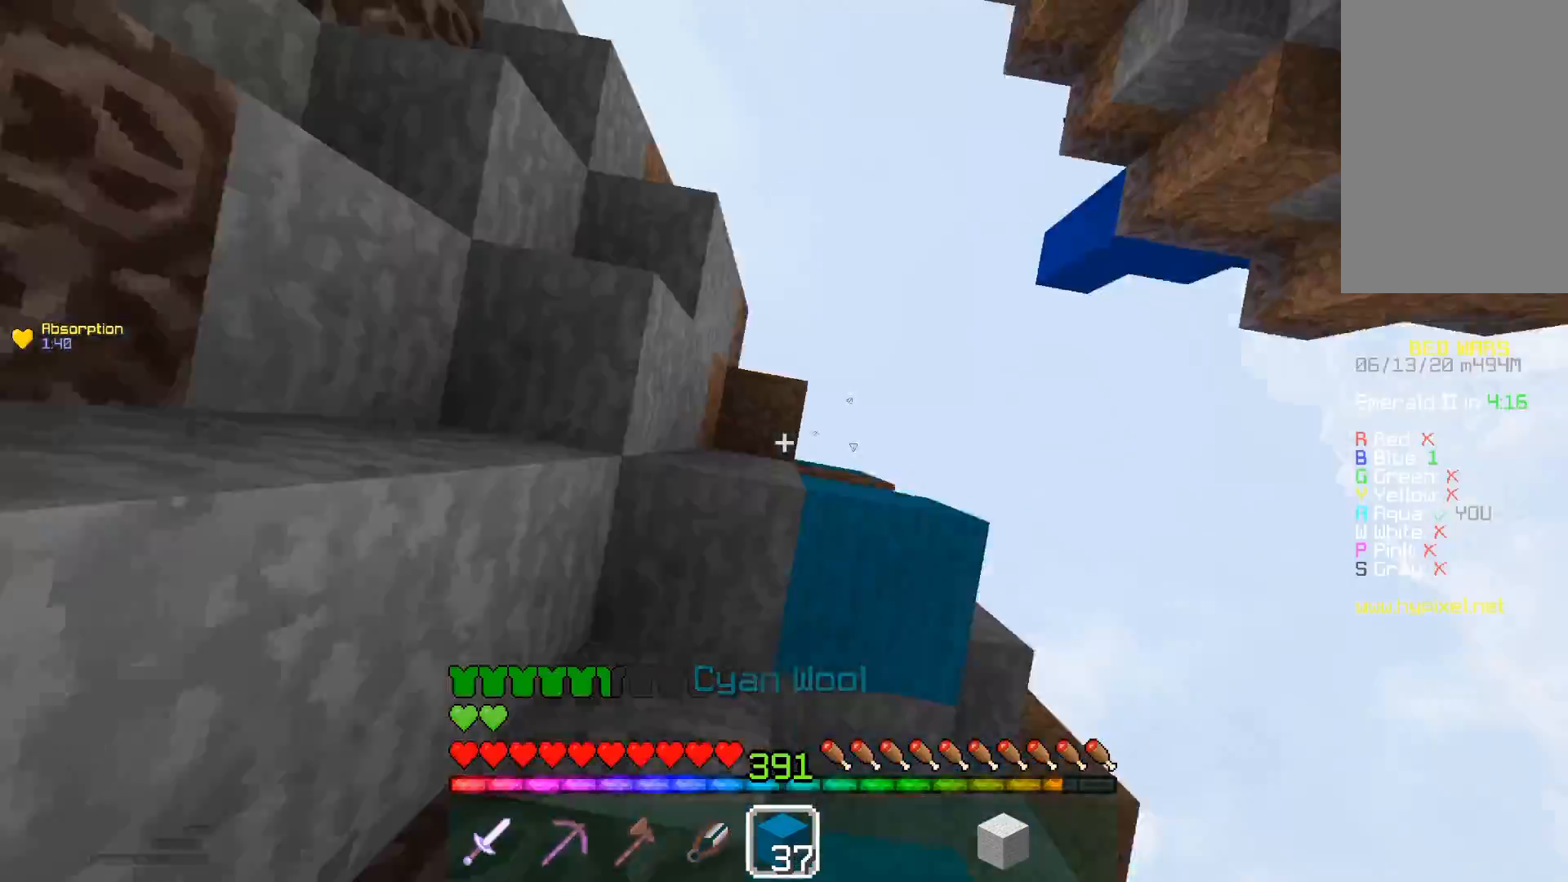
{"keys": ["a", "w"], "mouse": [], "events": [[117, "d", "up"], [400, "a", "down"]]}
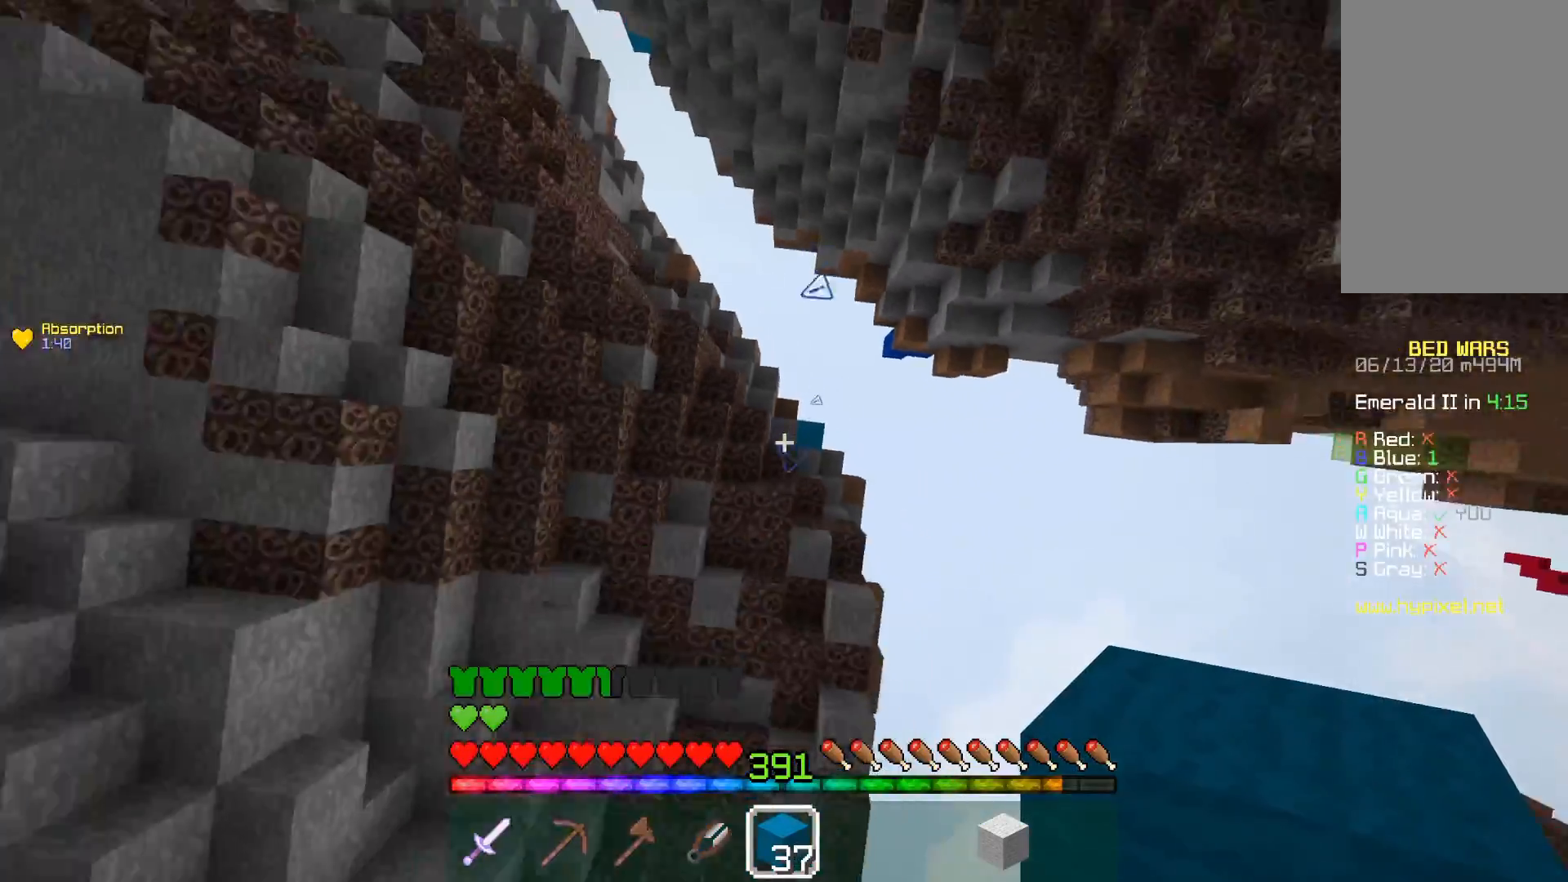
{"keys": [], "mouse": [], "events": [[67, "a", "up"], [300, "w", "up"]]}
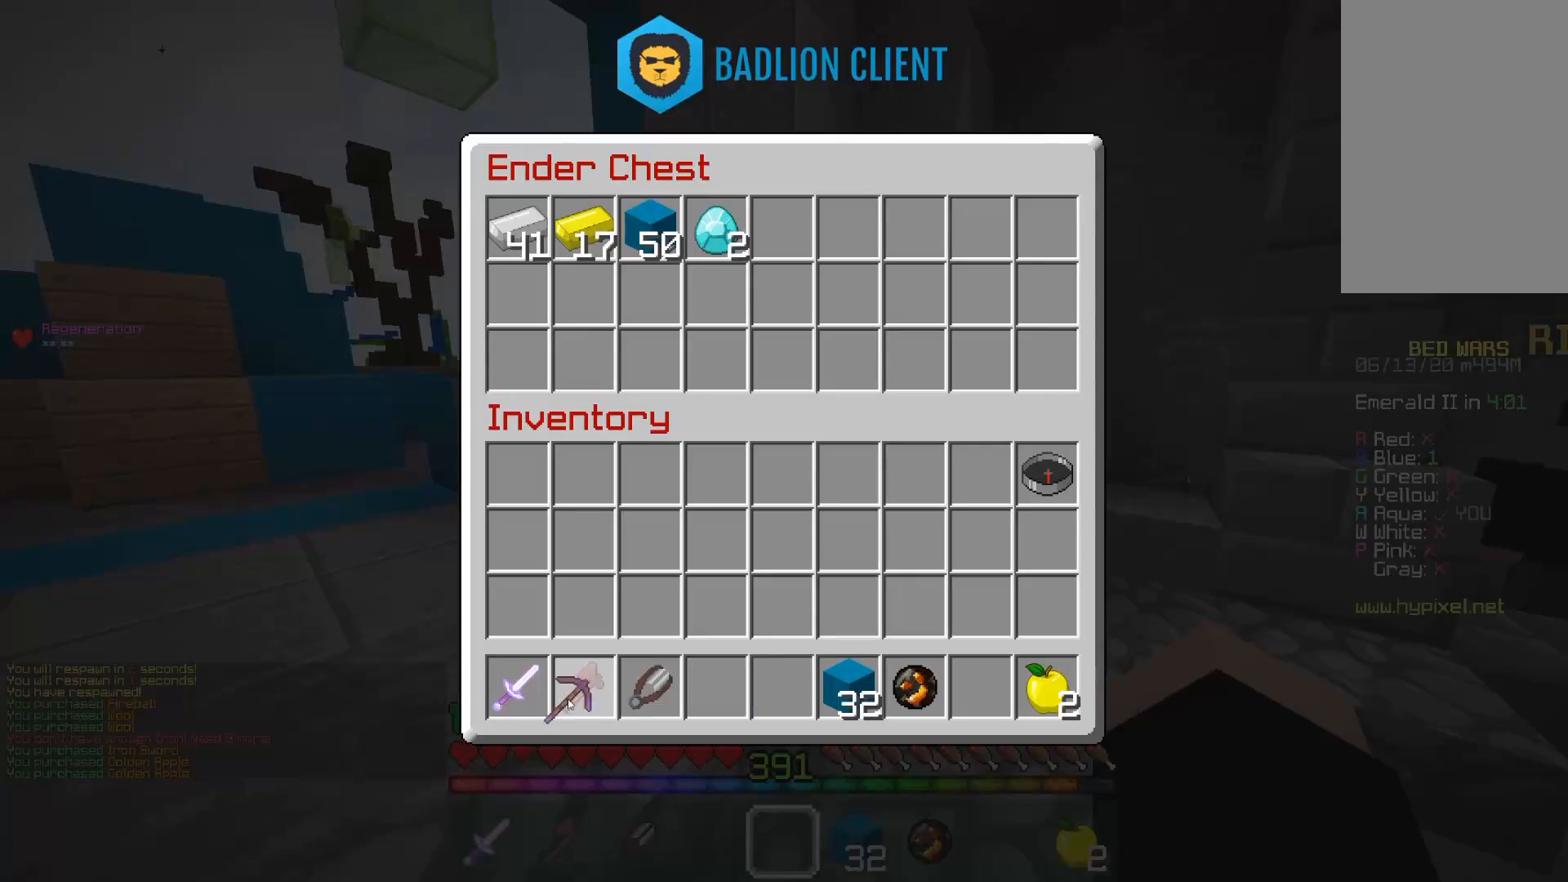
{"keys": [], "mouse": [], "events": []}
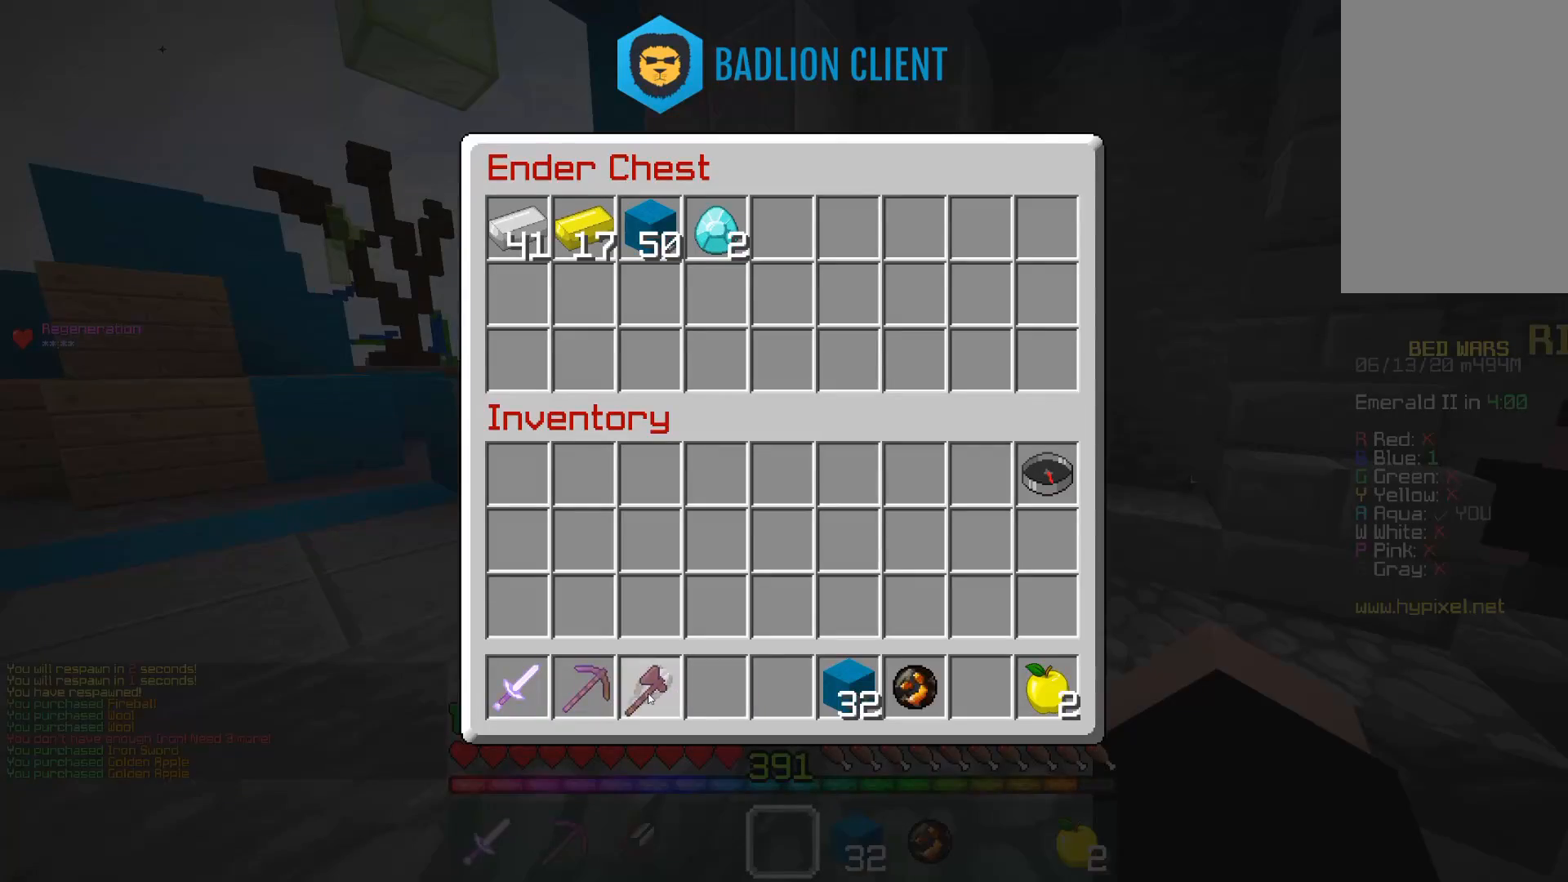
{"keys": [], "mouse": [], "events": []}
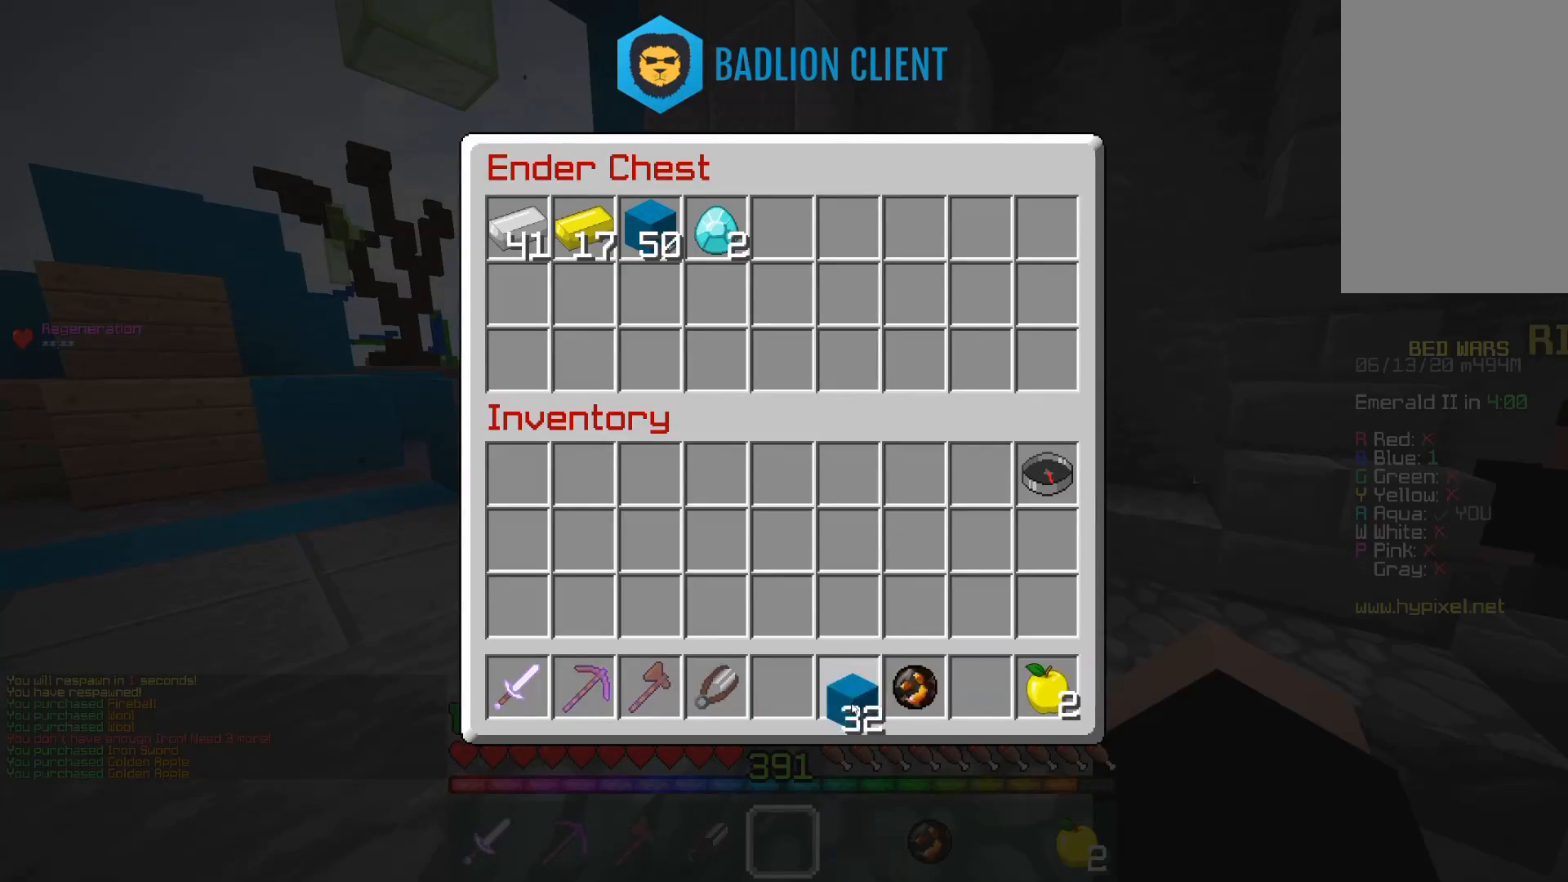
{"keys": [], "mouse": [], "events": []}
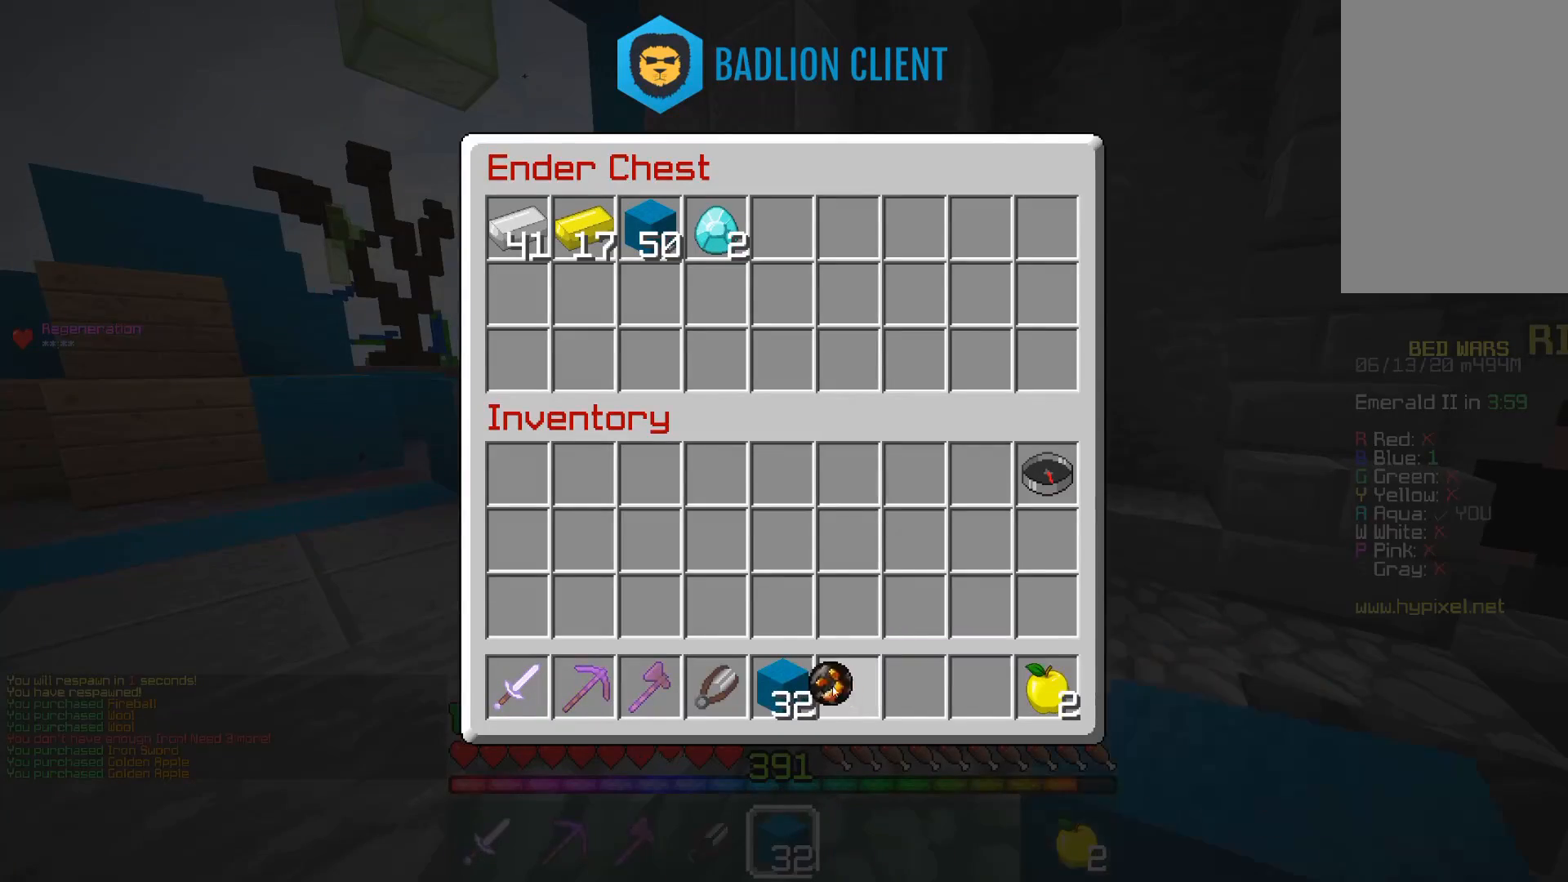
{"keys": [], "mouse": [], "events": []}
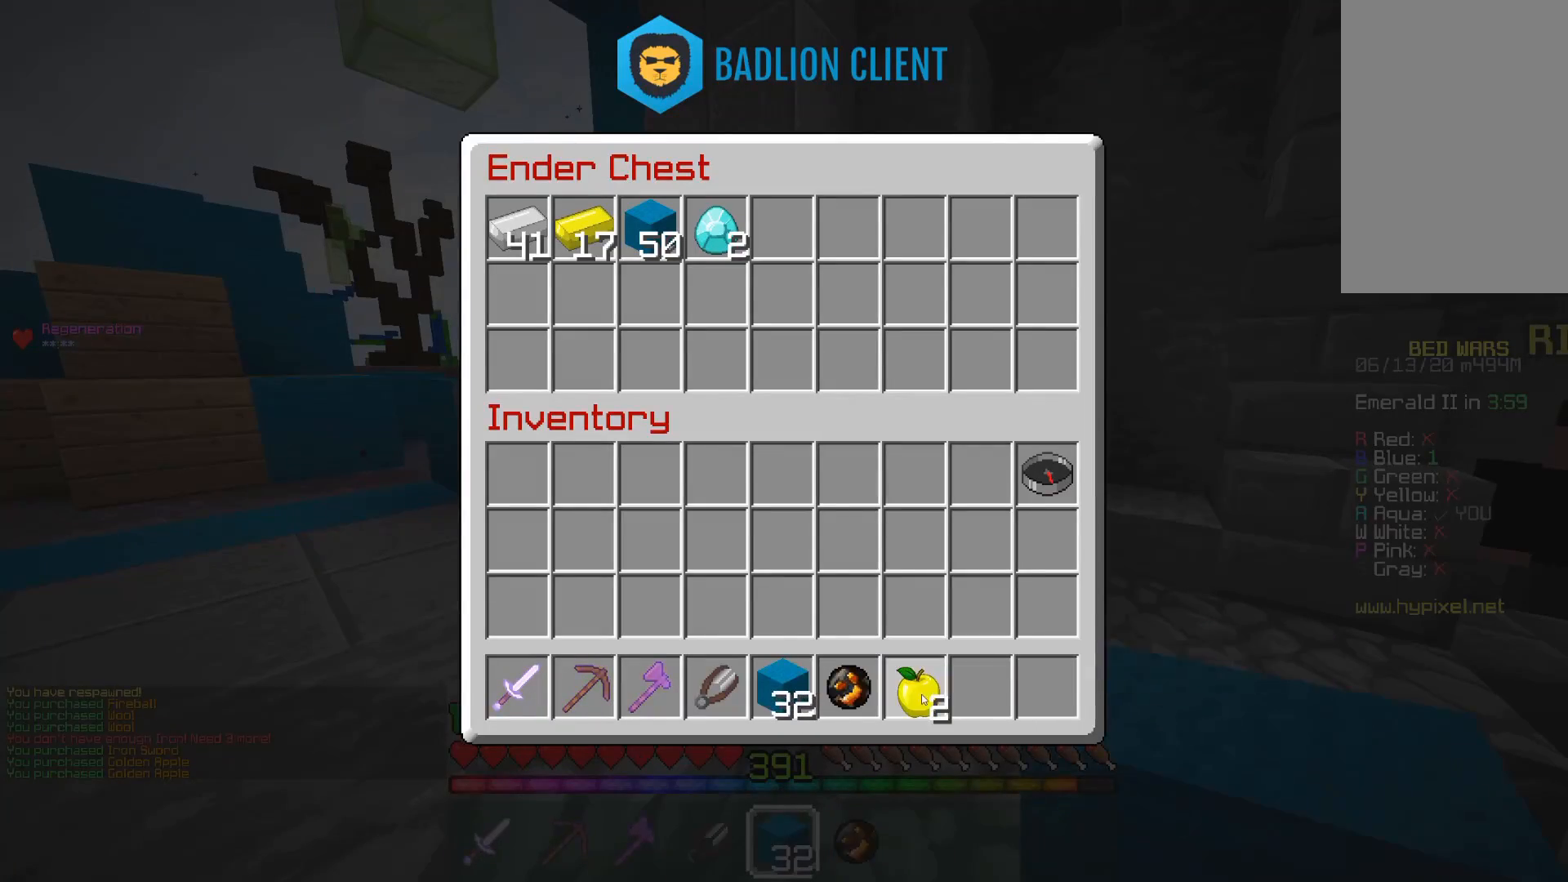
{"keys": ["a", "w"], "mouse": [], "events": [[283, "a", "down"], [383, "w", "down"]]}
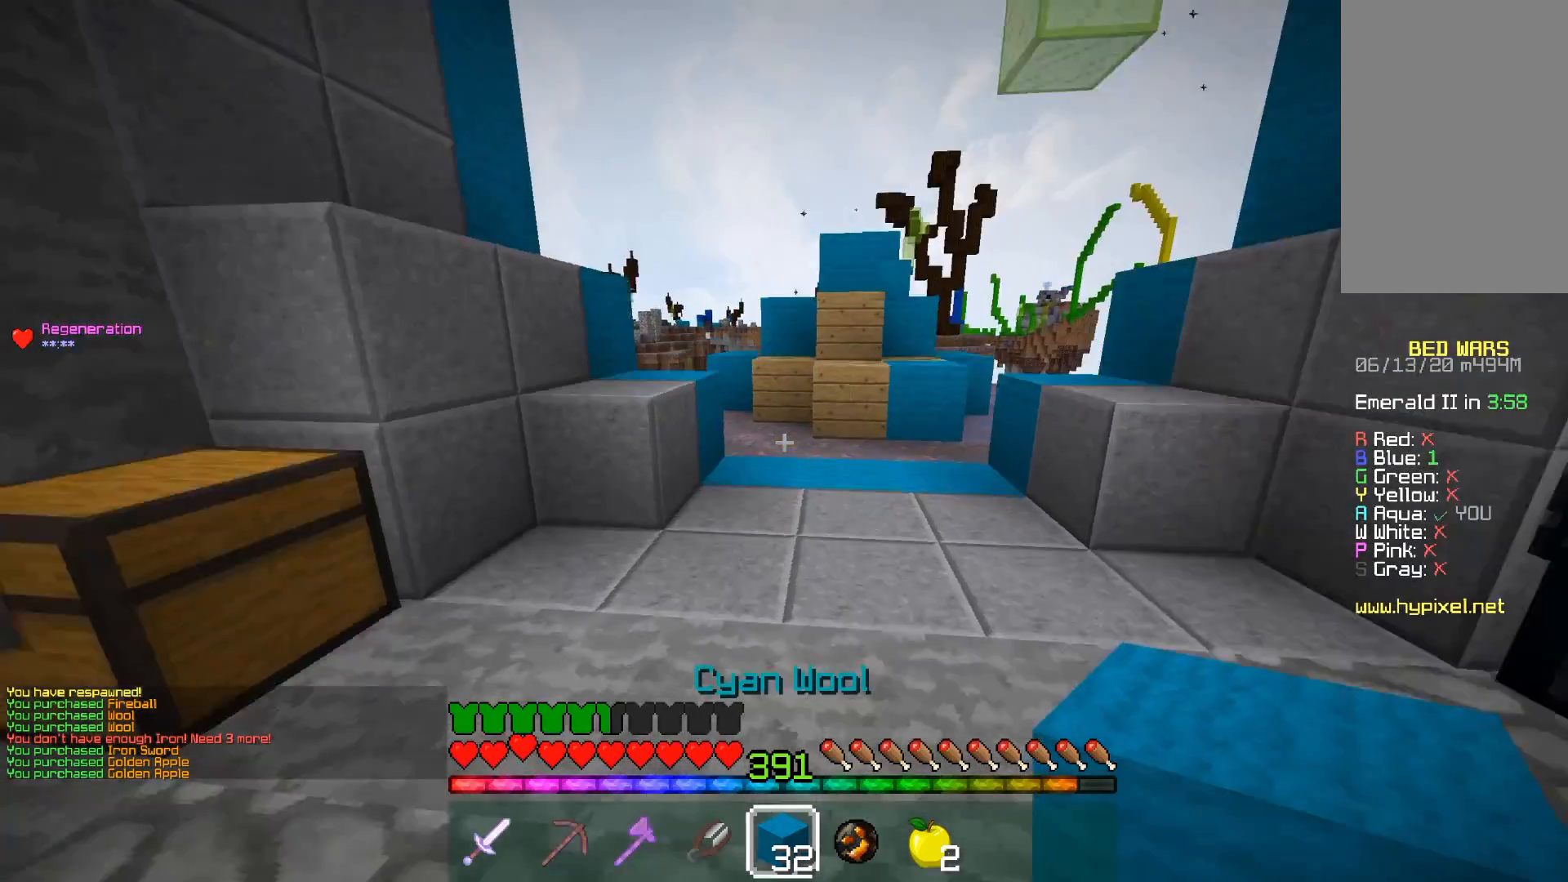
{"keys": ["w"], "mouse": [], "events": [[33, "space", "down"], [100, "a", "up"], [333, "space", "up"]]}
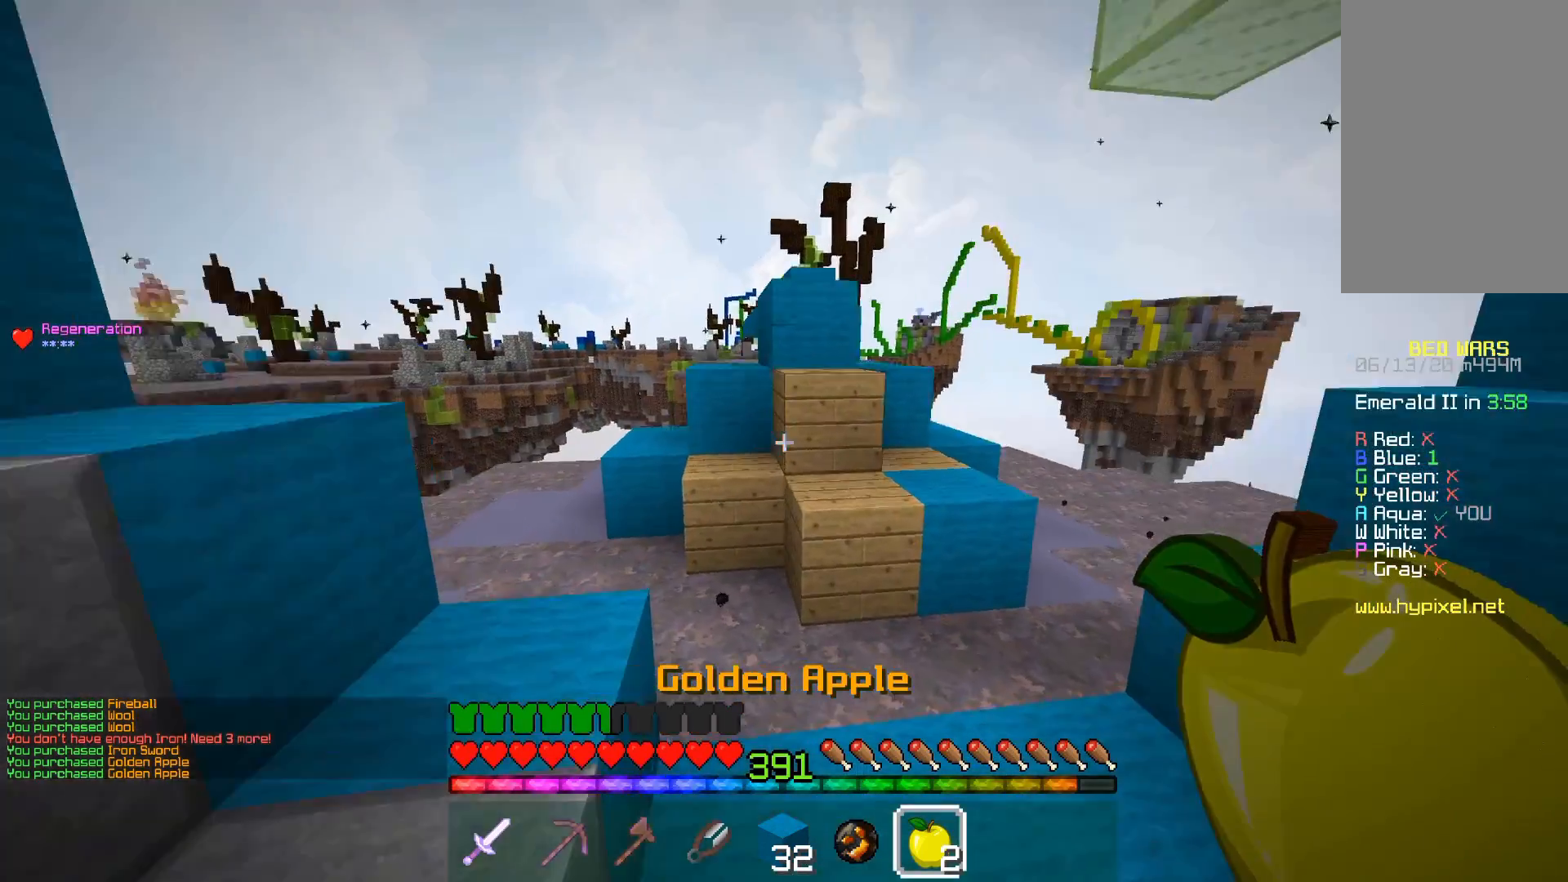
{"keys": ["space", "w"], "mouse": [], "events": [[283, "space", "down"]]}
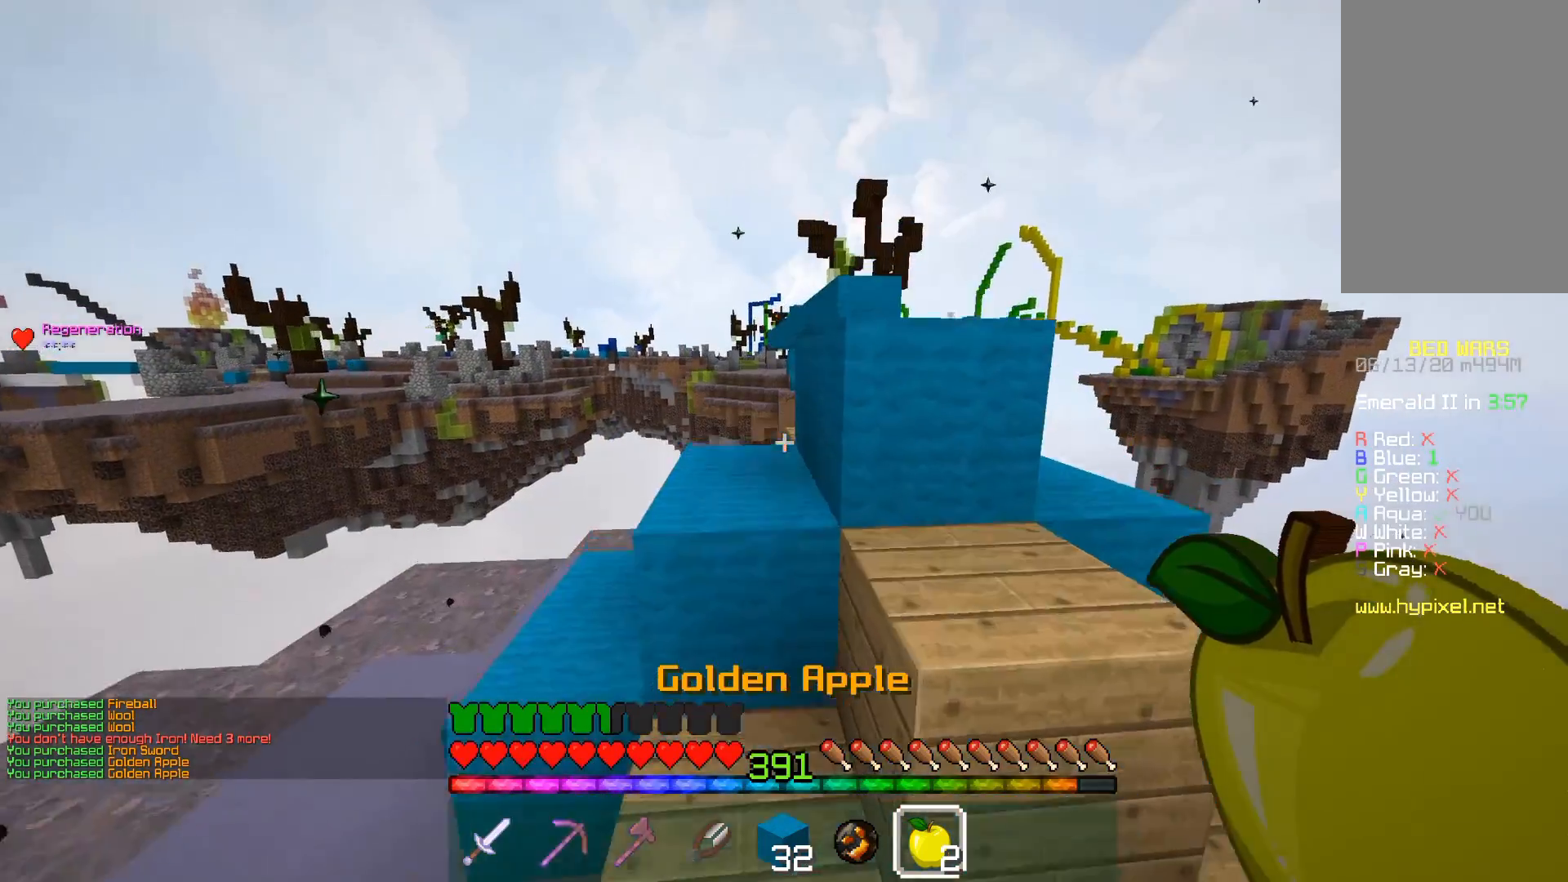
{"keys": ["a", "w"], "mouse": ["right"], "events": [[17, "space", "up"], [33, "a", "down"], [83, "w", "up"], [183, "space", "down"], [233, "mouse_right", "down"], [233, "w", "down"], [467, "space", "up"]]}
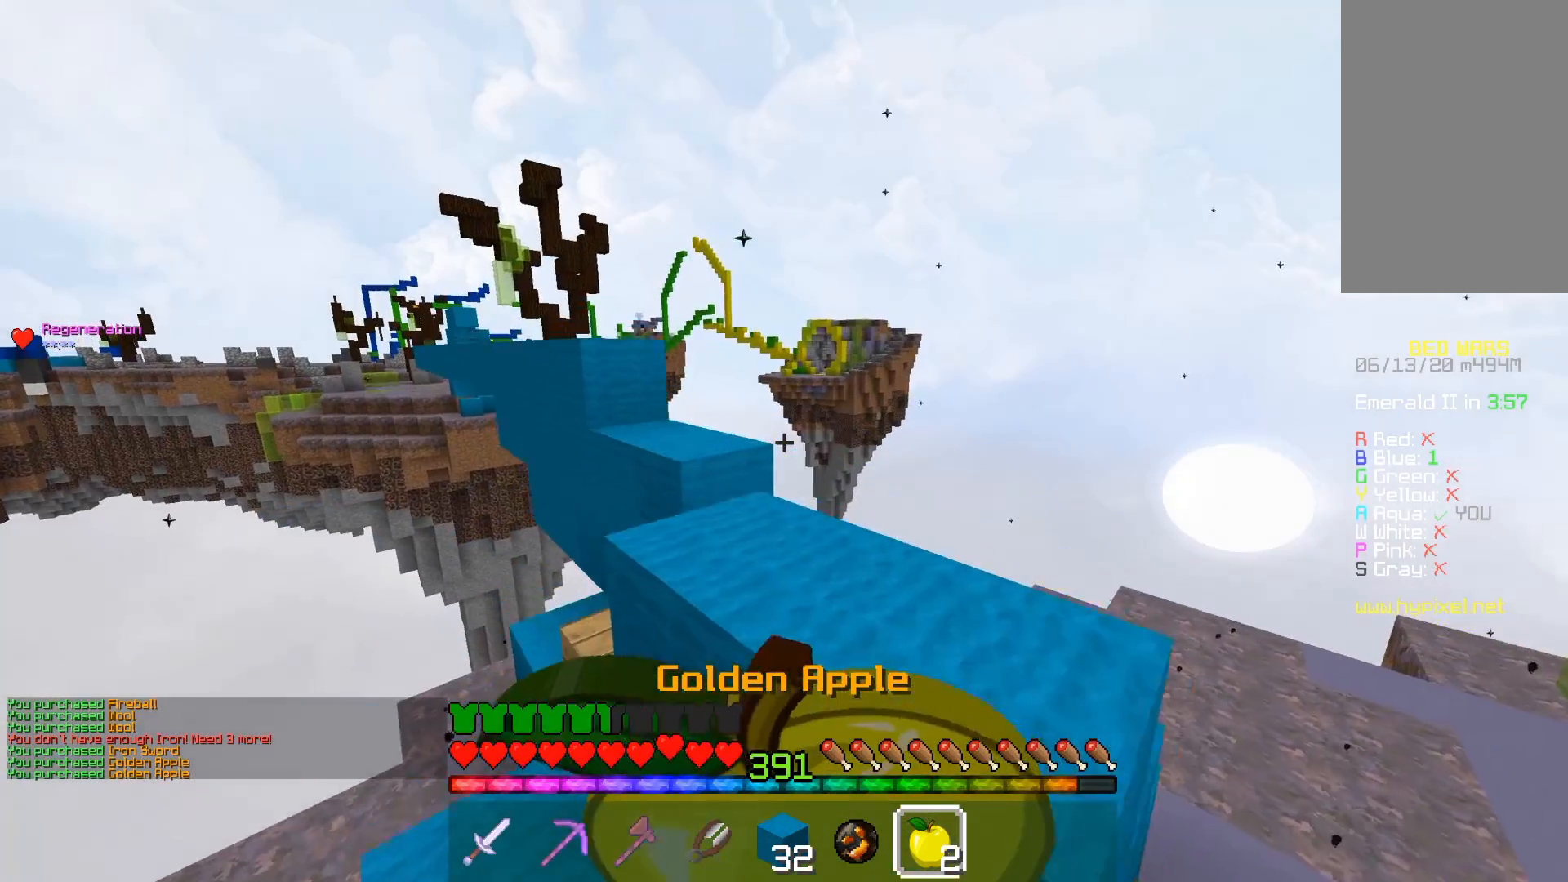
{"keys": ["d", "w"], "mouse": ["right"], "events": [[83, "a", "up"], [83, "d", "down"], [133, "space", "down"], [467, "space", "up"]]}
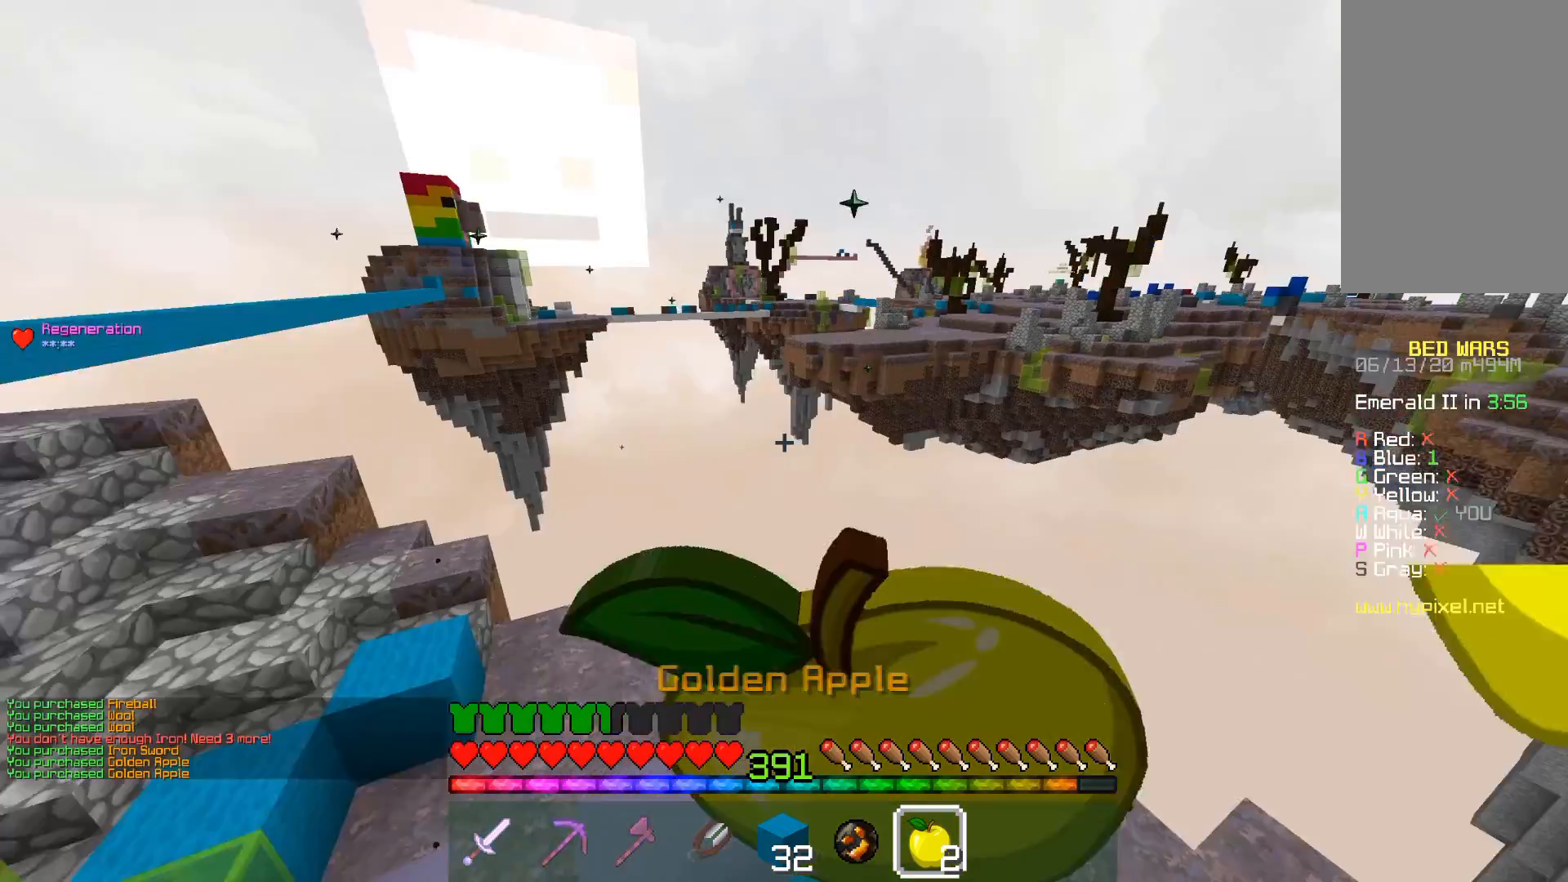
{"keys": ["d", "s", "space"], "mouse": ["right"], "events": [[17, "w", "up"], [133, "space", "down"], [183, "s", "down"]]}
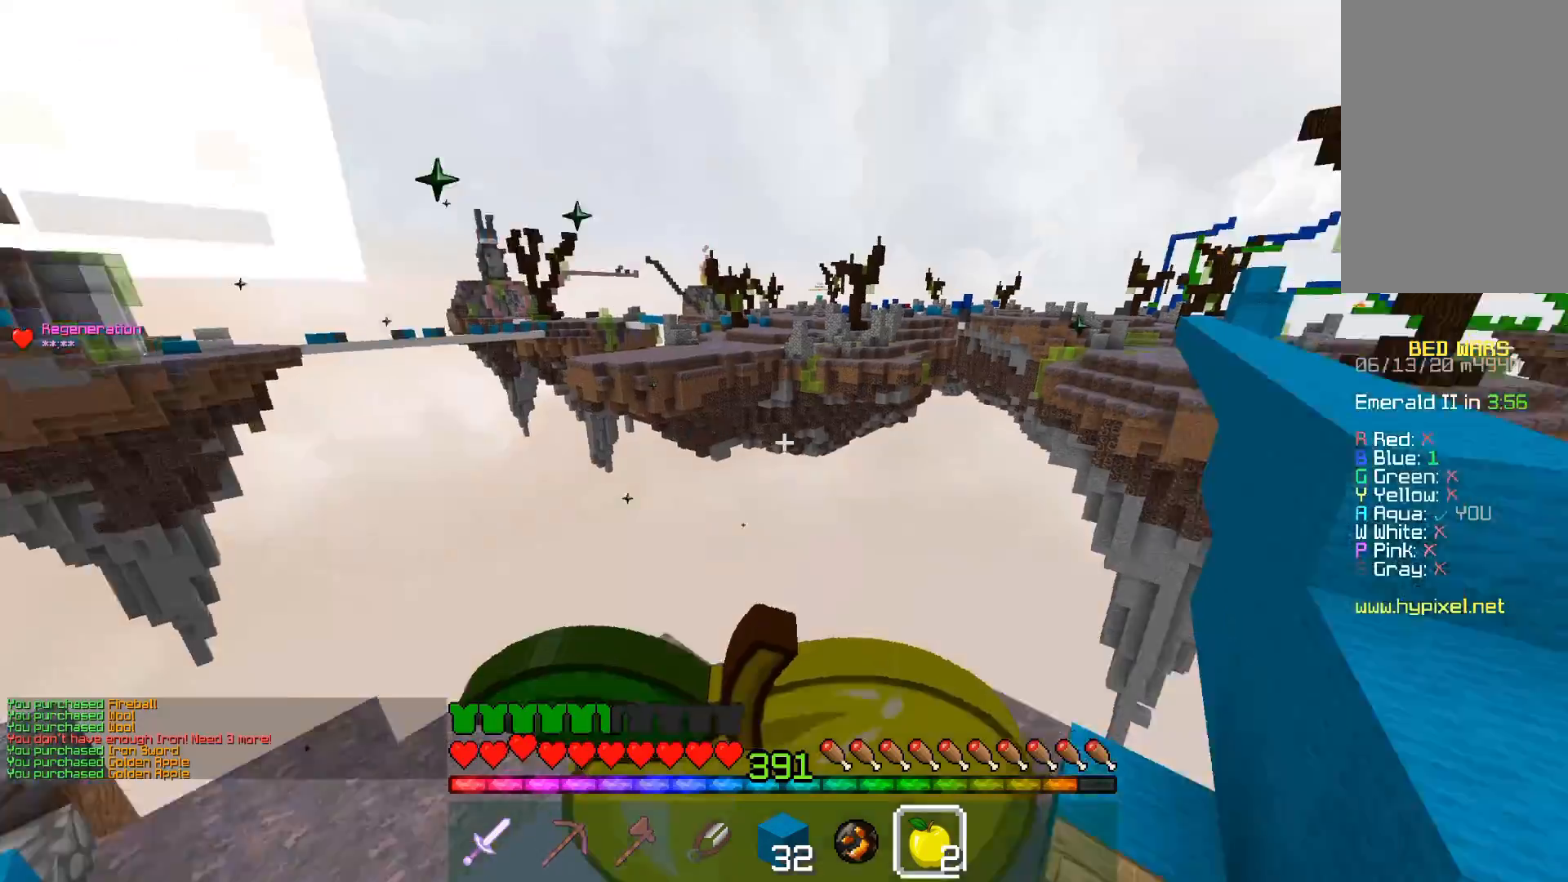
{"keys": ["w"], "mouse": [], "events": [[17, "space", "up"], [133, "s", "up"], [383, "mouse_right", "up"], [433, "w", "down"], [483, "d", "up"]]}
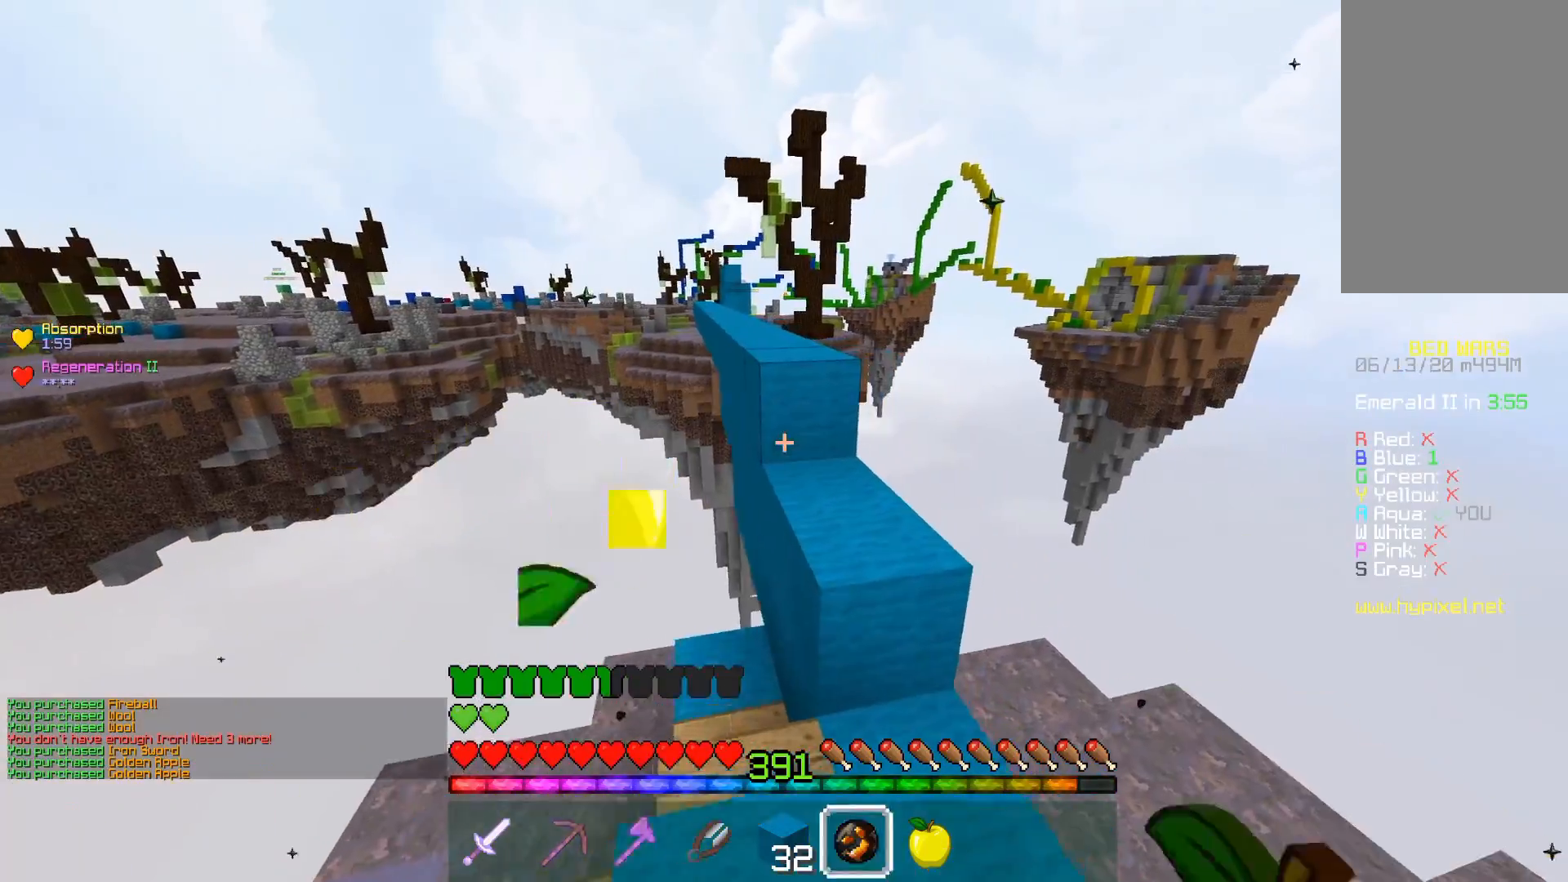
{"keys": ["space", "w"], "mouse": ["right"], "events": [[283, "space", "down"], [383, "mouse_right", "down"]]}
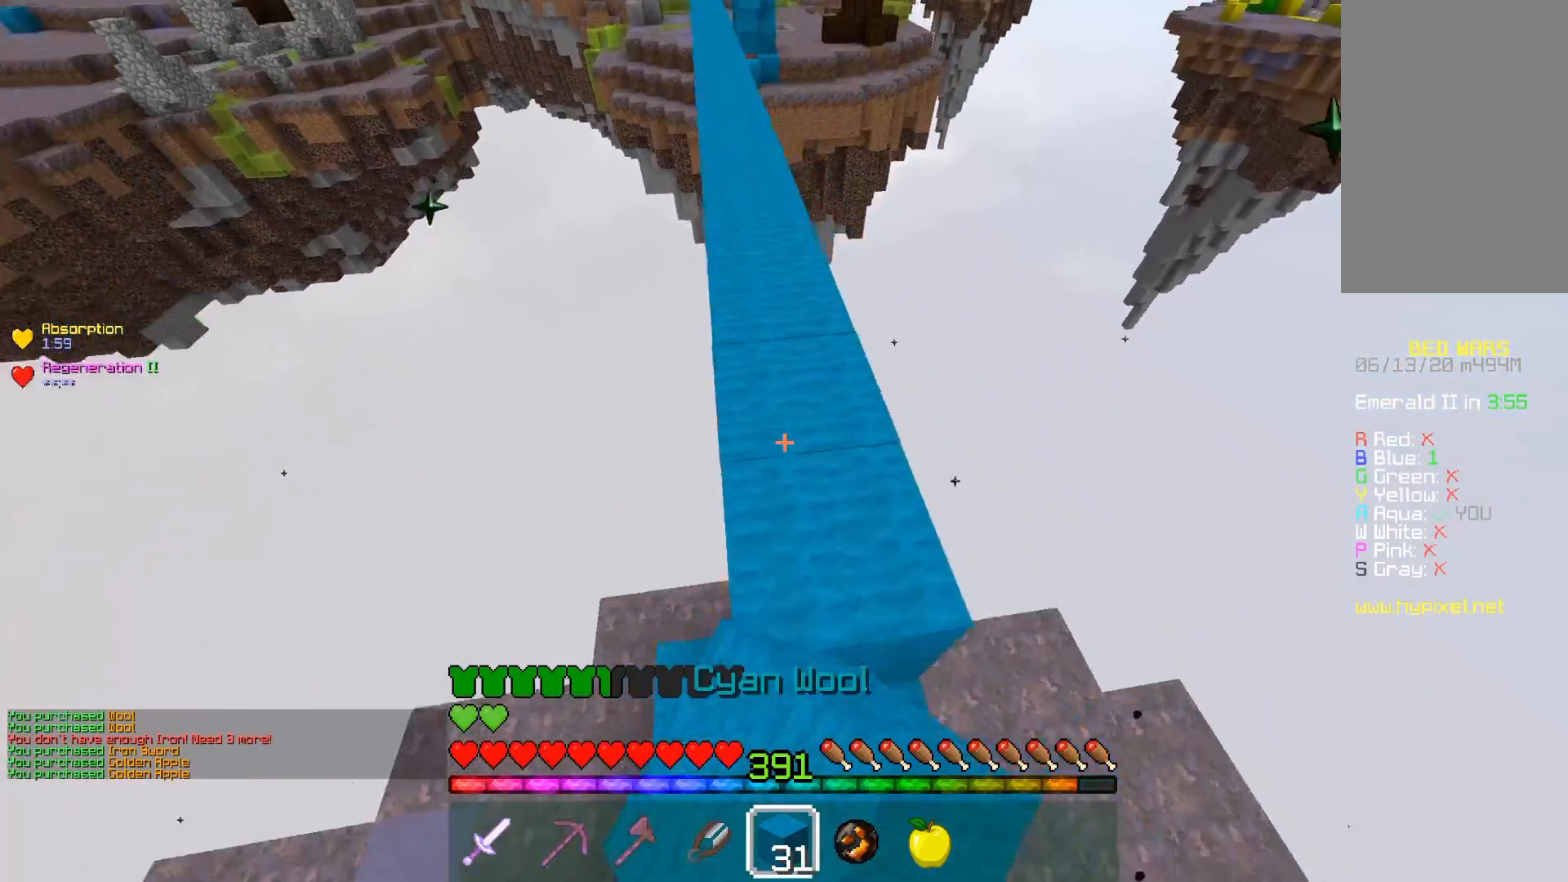
{"keys": ["space", "w"], "mouse": [], "events": [[33, "space", "up"], [100, "mouse_right", "up"], [233, "space", "down"]]}
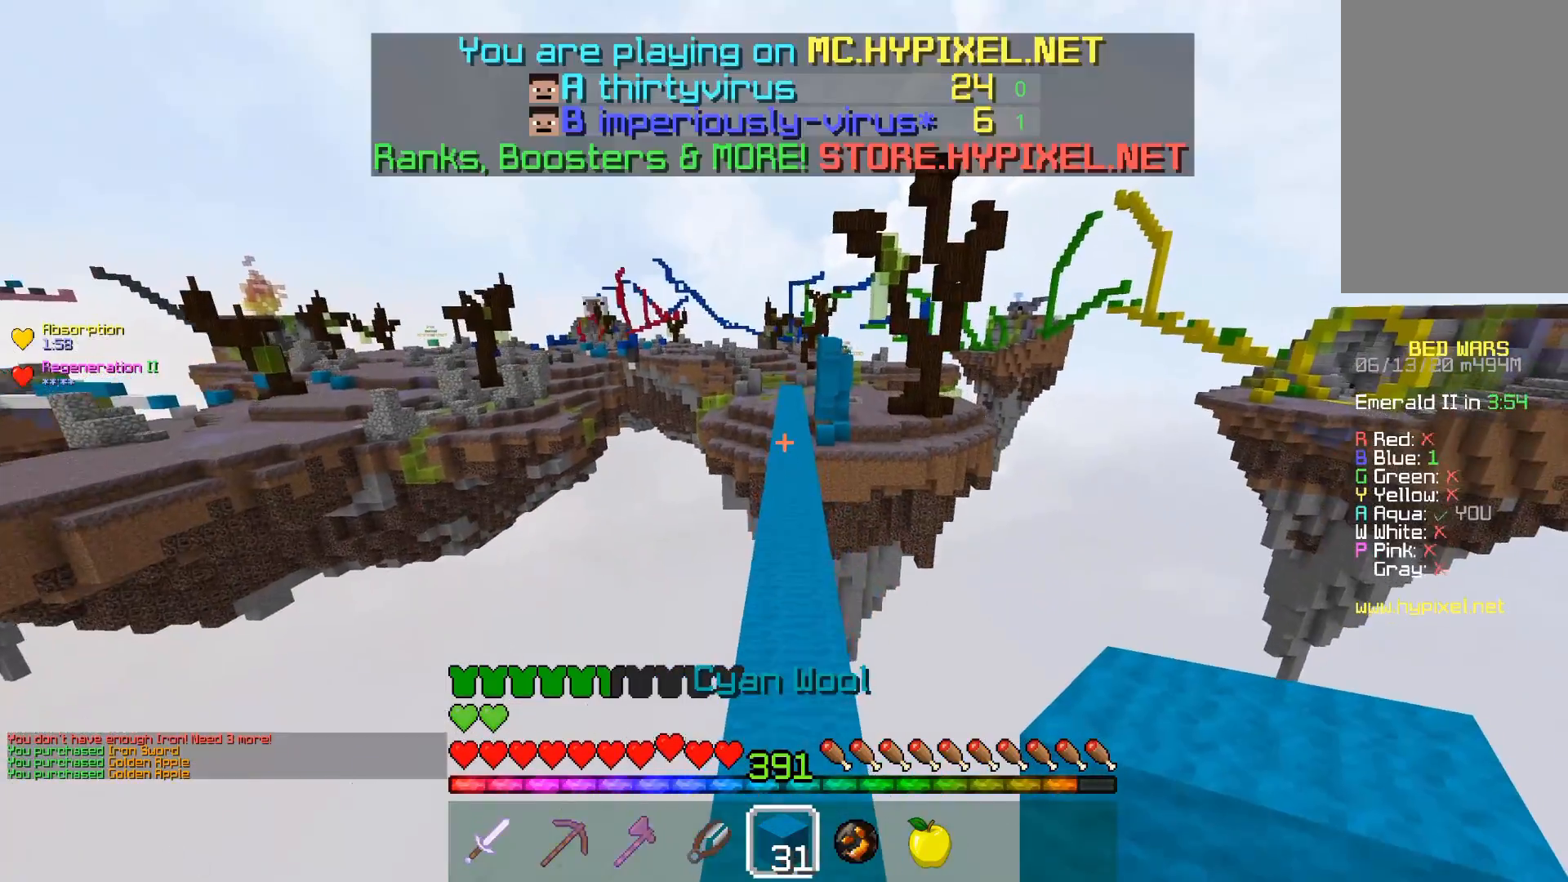
{"keys": ["space", "w"], "mouse": ["left"], "events": [[383, "mouse_left", "down"]]}
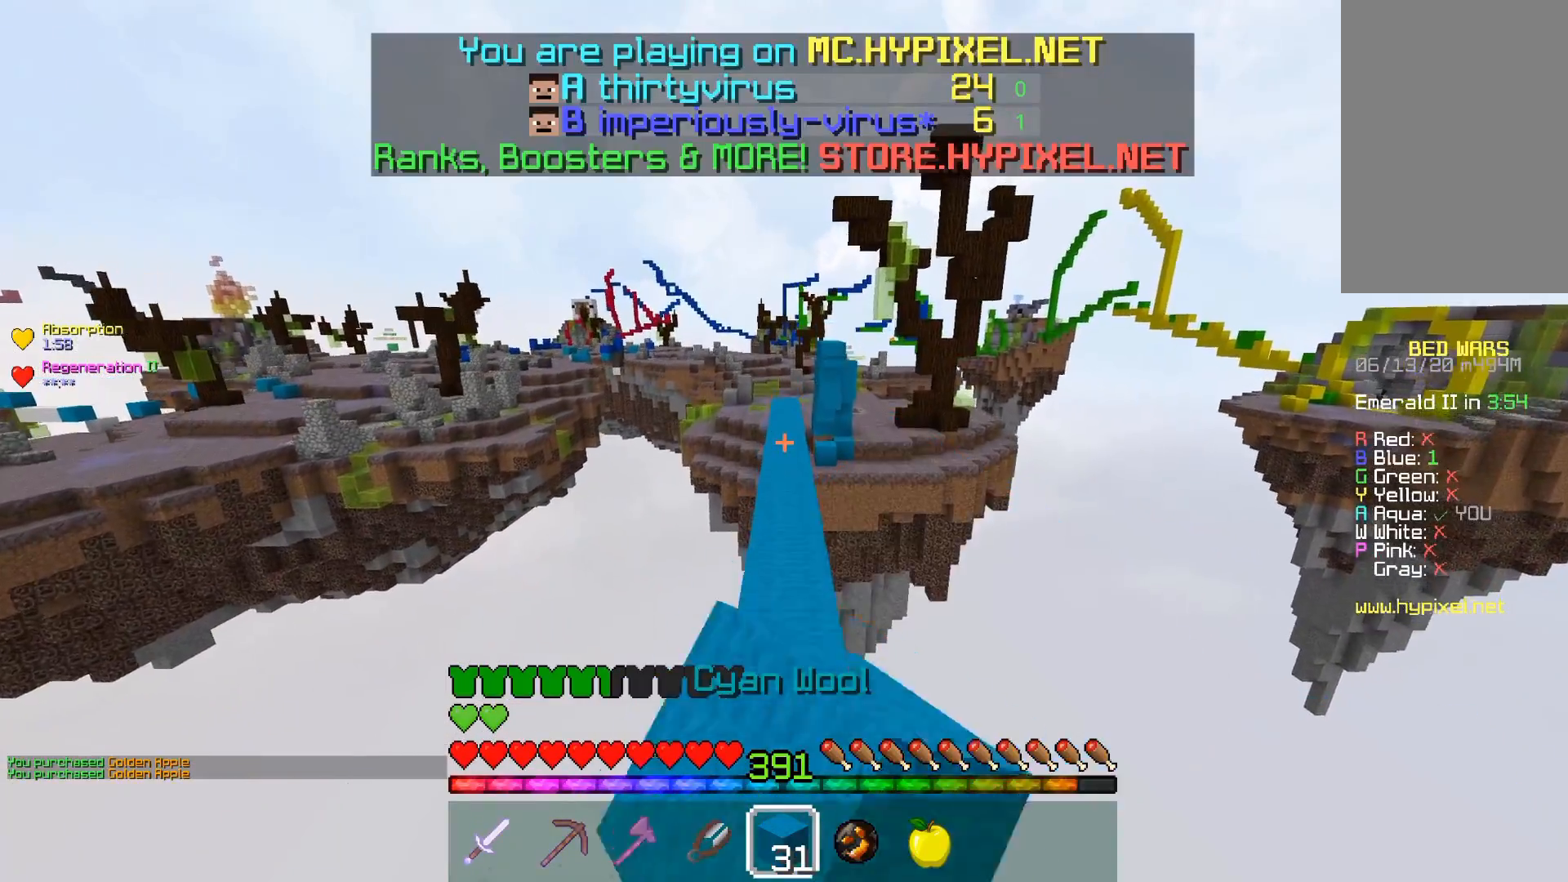
{"keys": ["space", "w"], "mouse": [], "events": [[183, "mouse_left", "up"]]}
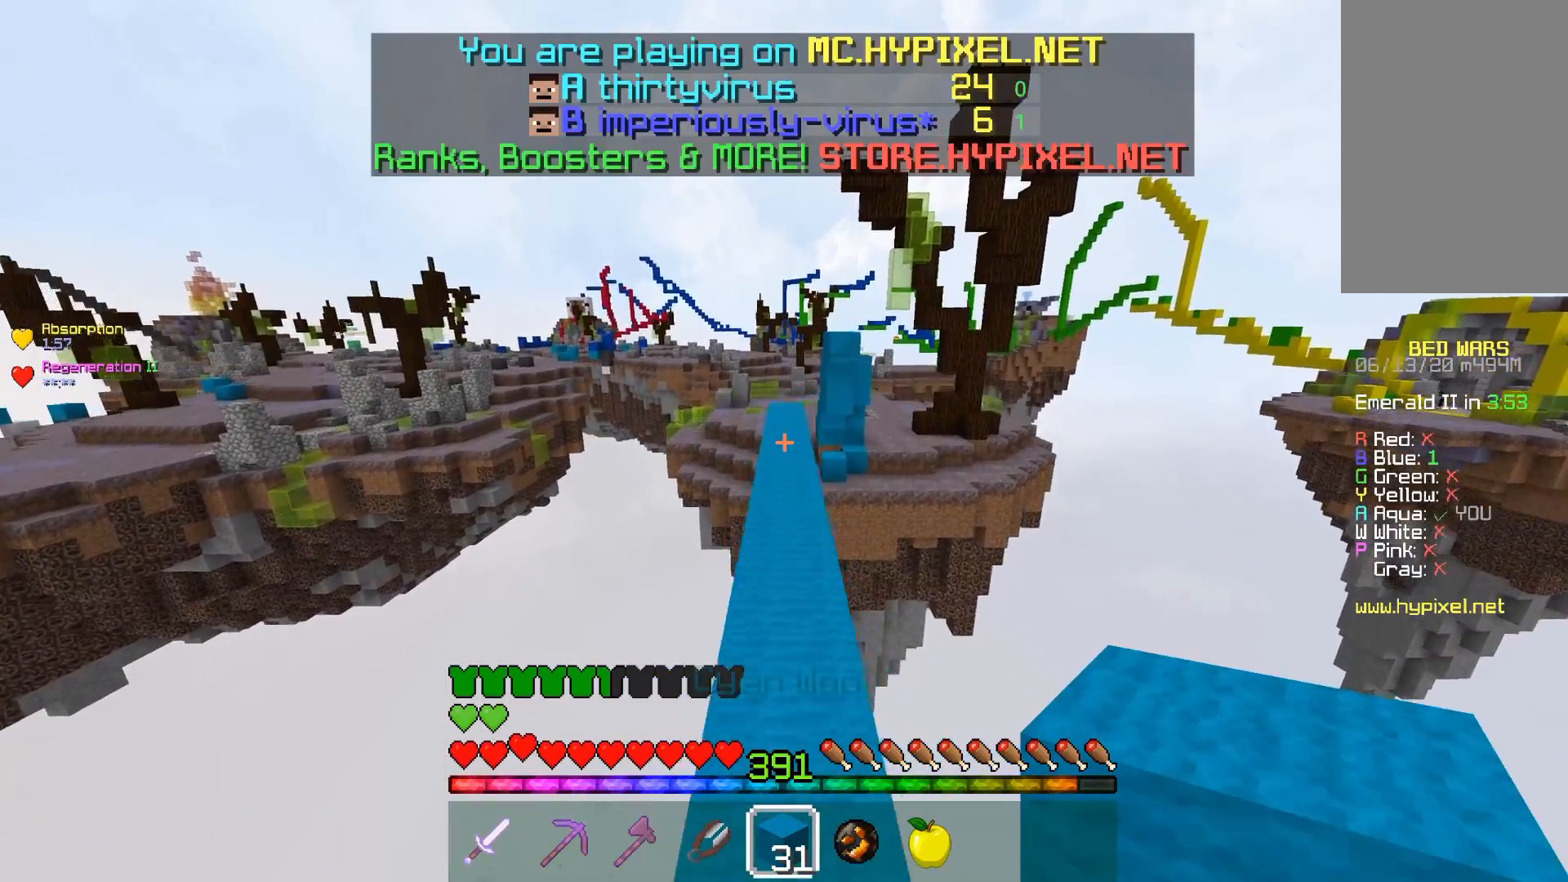
{"keys": ["space", "w"], "mouse": [], "events": []}
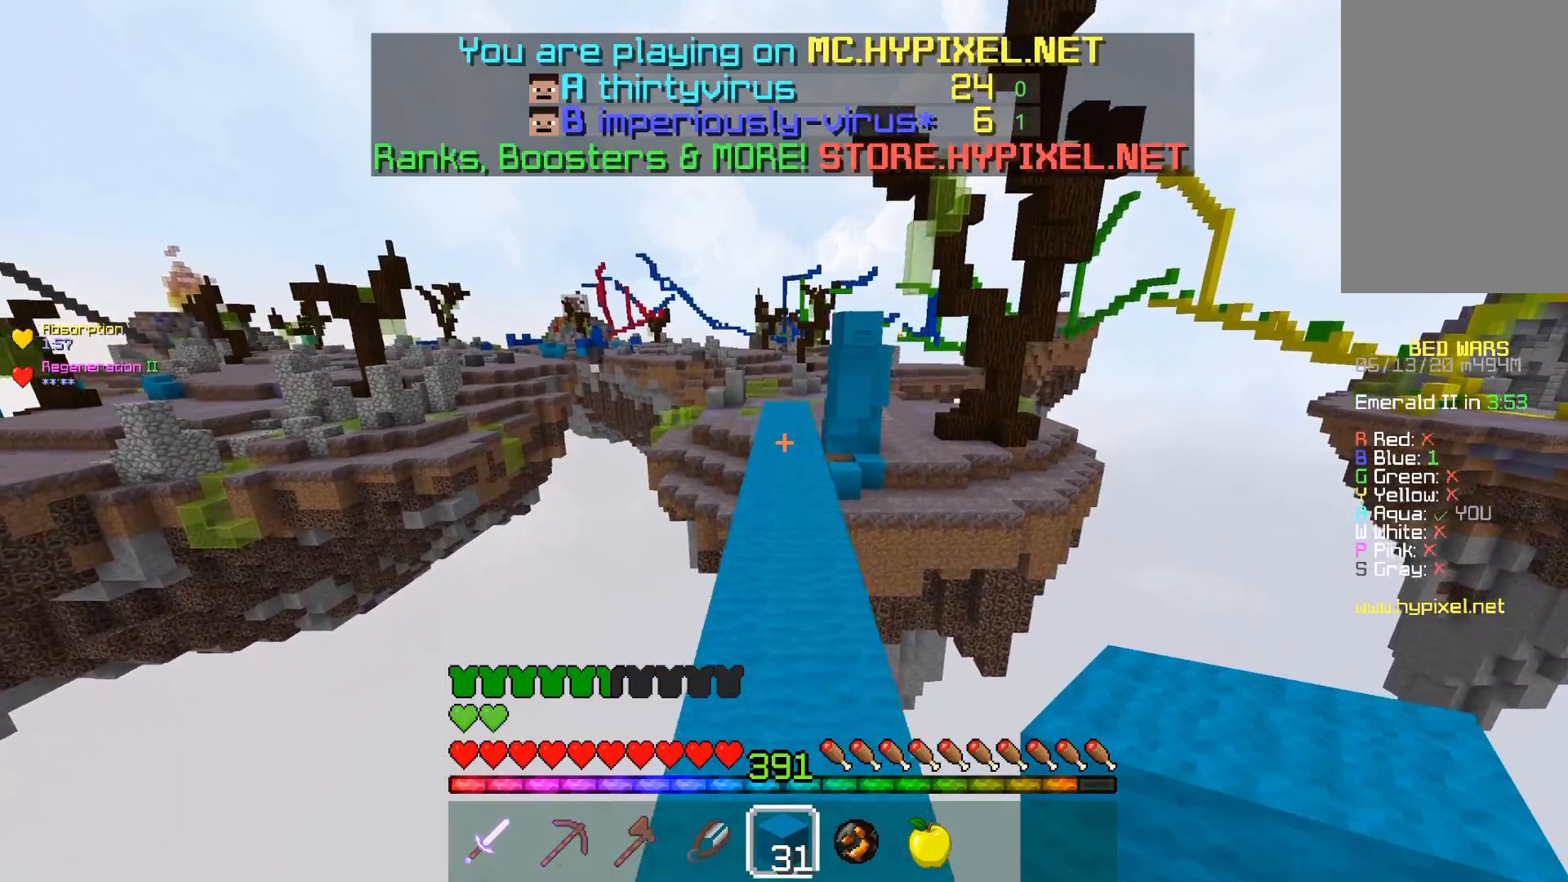
{"keys": ["space", "w"], "mouse": [], "events": []}
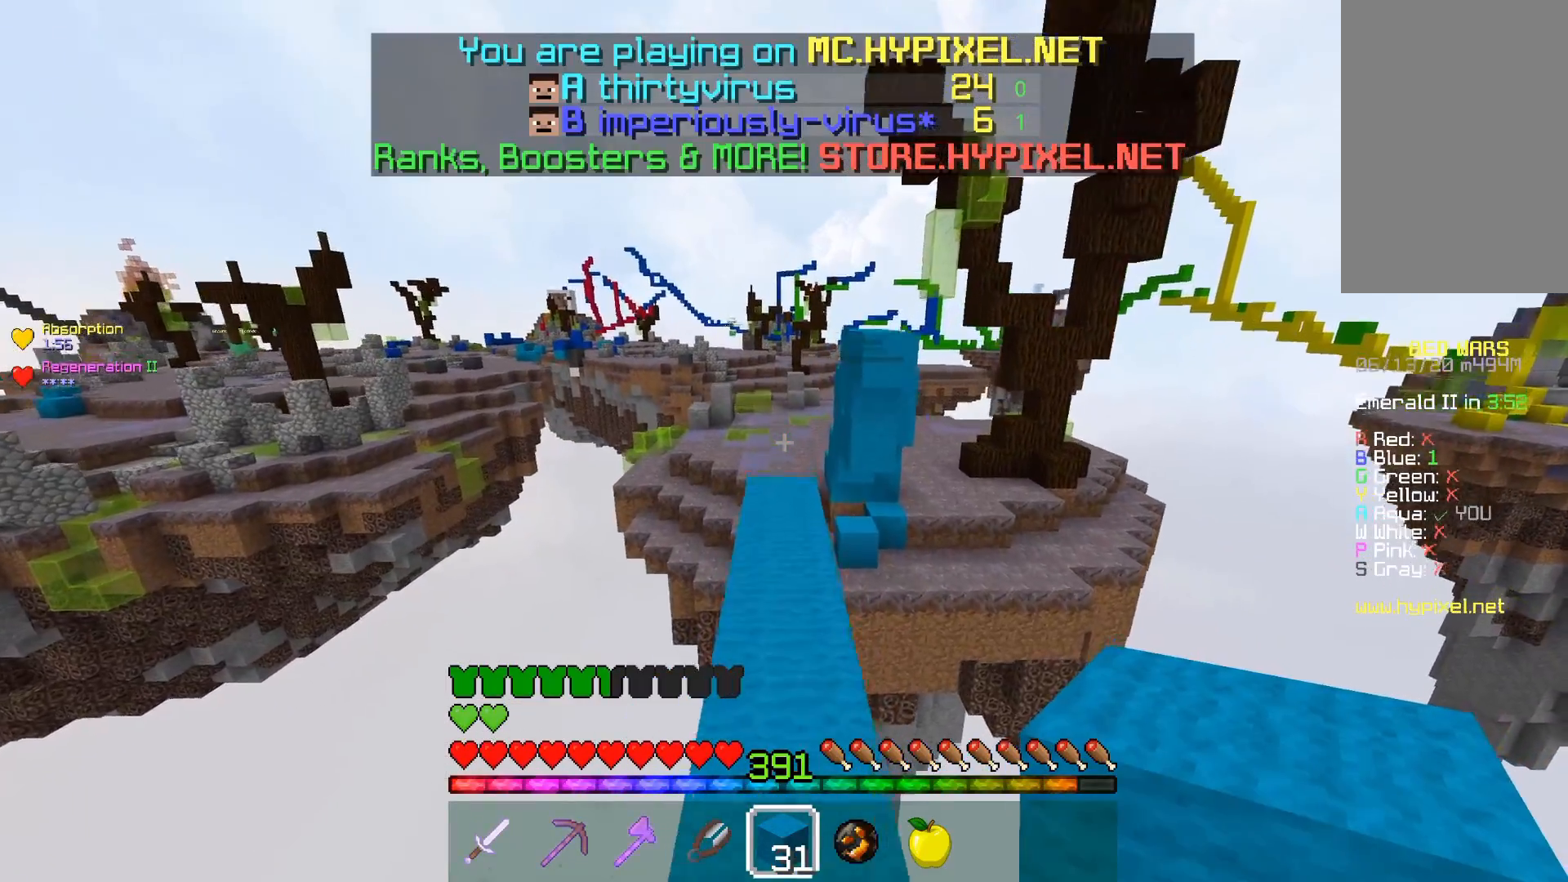
{"keys": ["w"], "mouse": [], "events": [[433, "space", "up"]]}
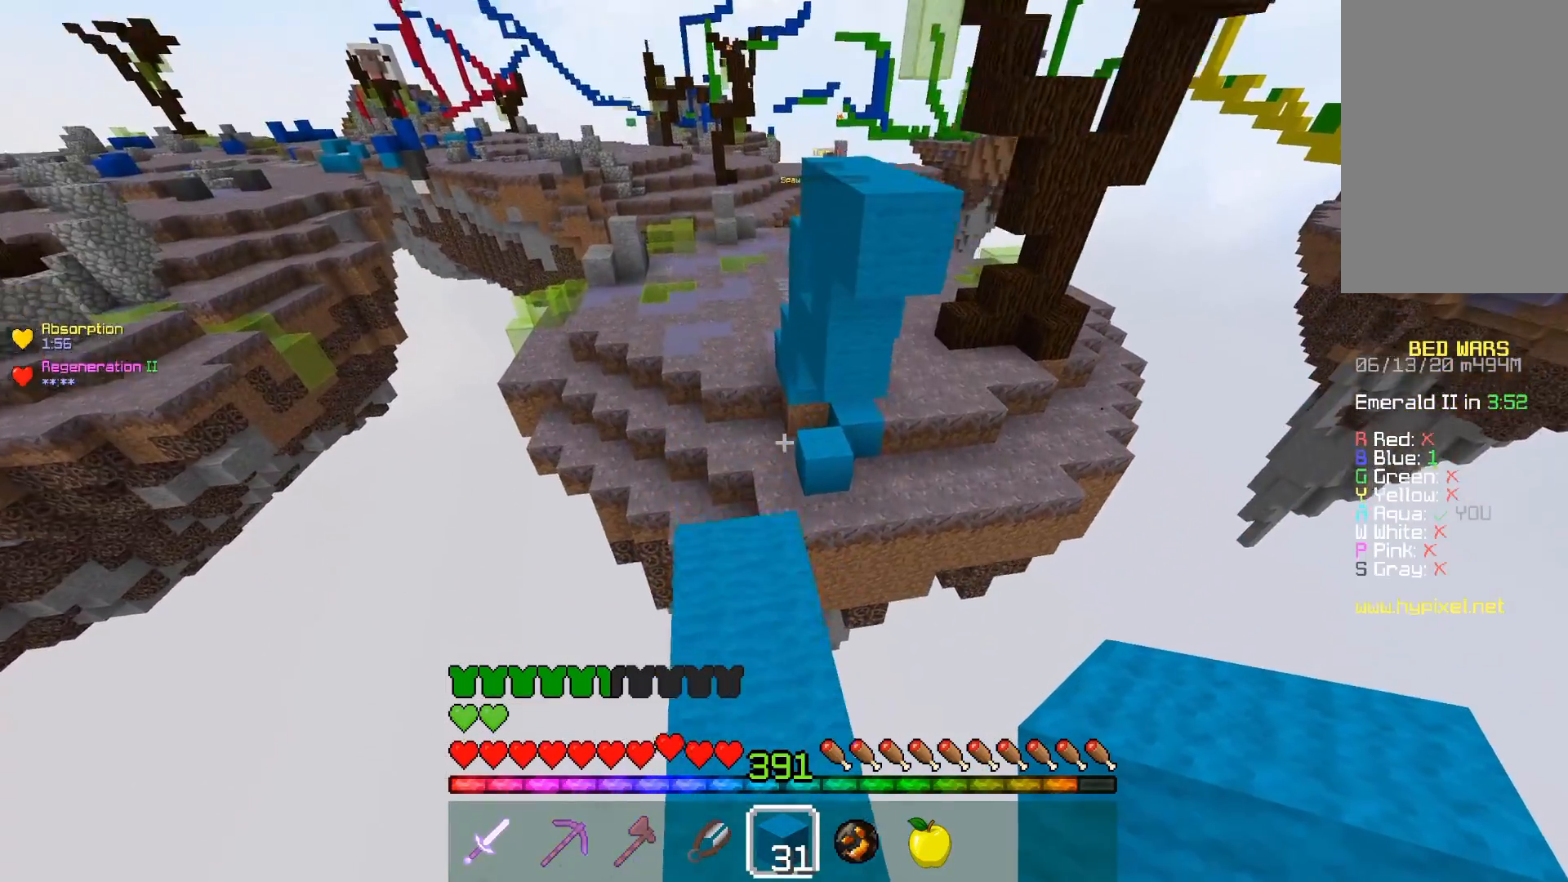
{"keys": ["space", "w"], "mouse": [], "events": [[383, "space", "down"]]}
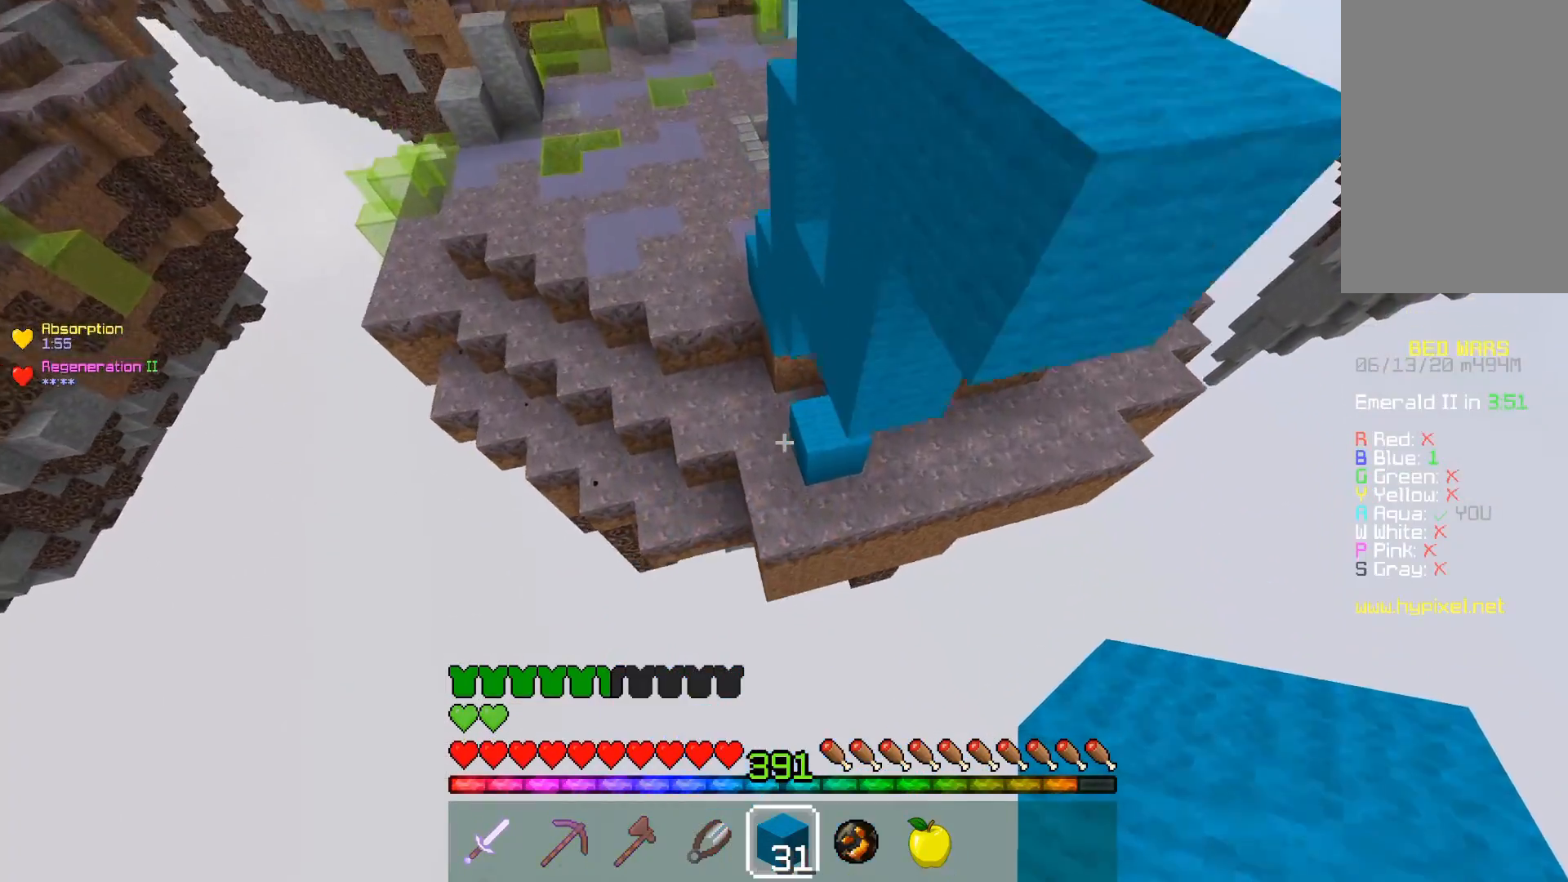
{"keys": ["a", "w"], "mouse": ["right"], "events": [[167, "space", "up"], [183, "a", "down"], [333, "mouse_right", "down"]]}
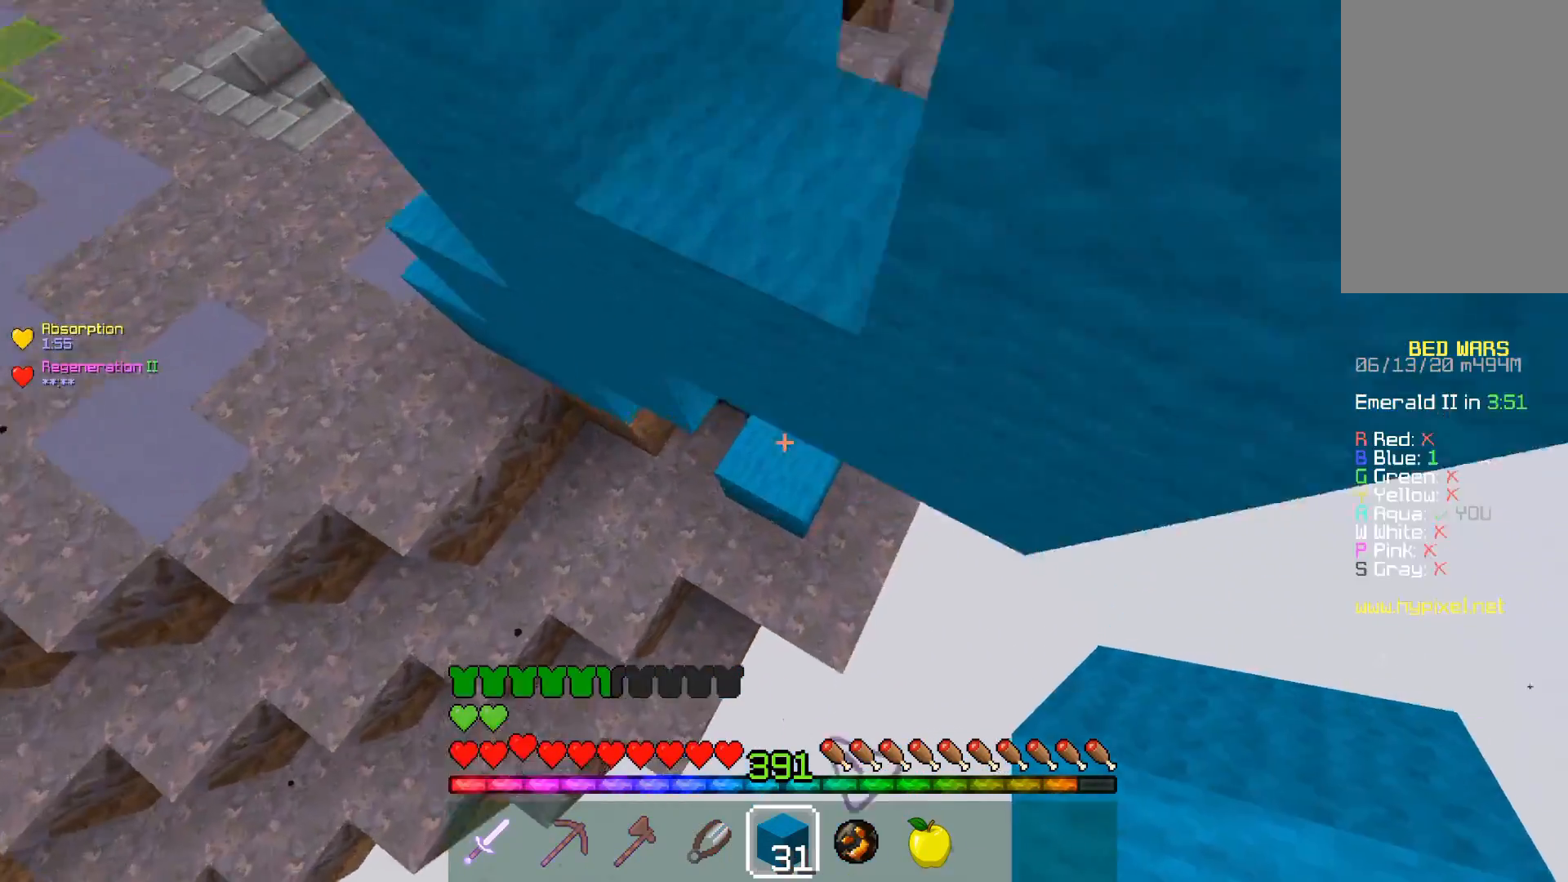
{"keys": ["a", "space", "w"], "mouse": [], "events": [[383, "mouse_right", "up"], [433, "space", "down"]]}
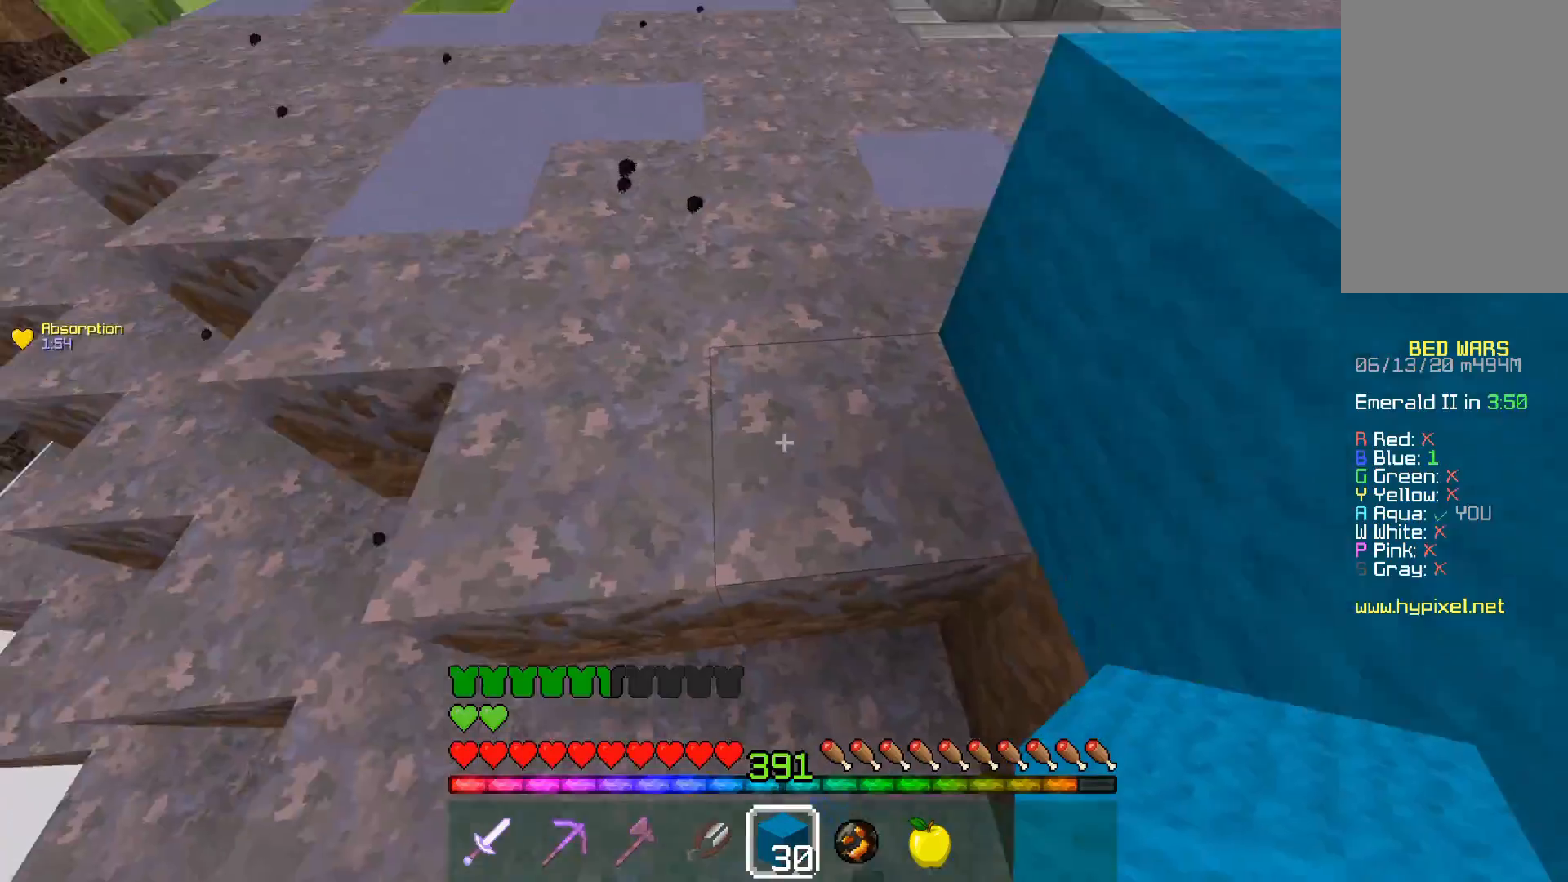
{"keys": ["space", "w"], "mouse": [], "events": [[33, "a", "up"], [283, "space", "up"], [483, "space", "down"]]}
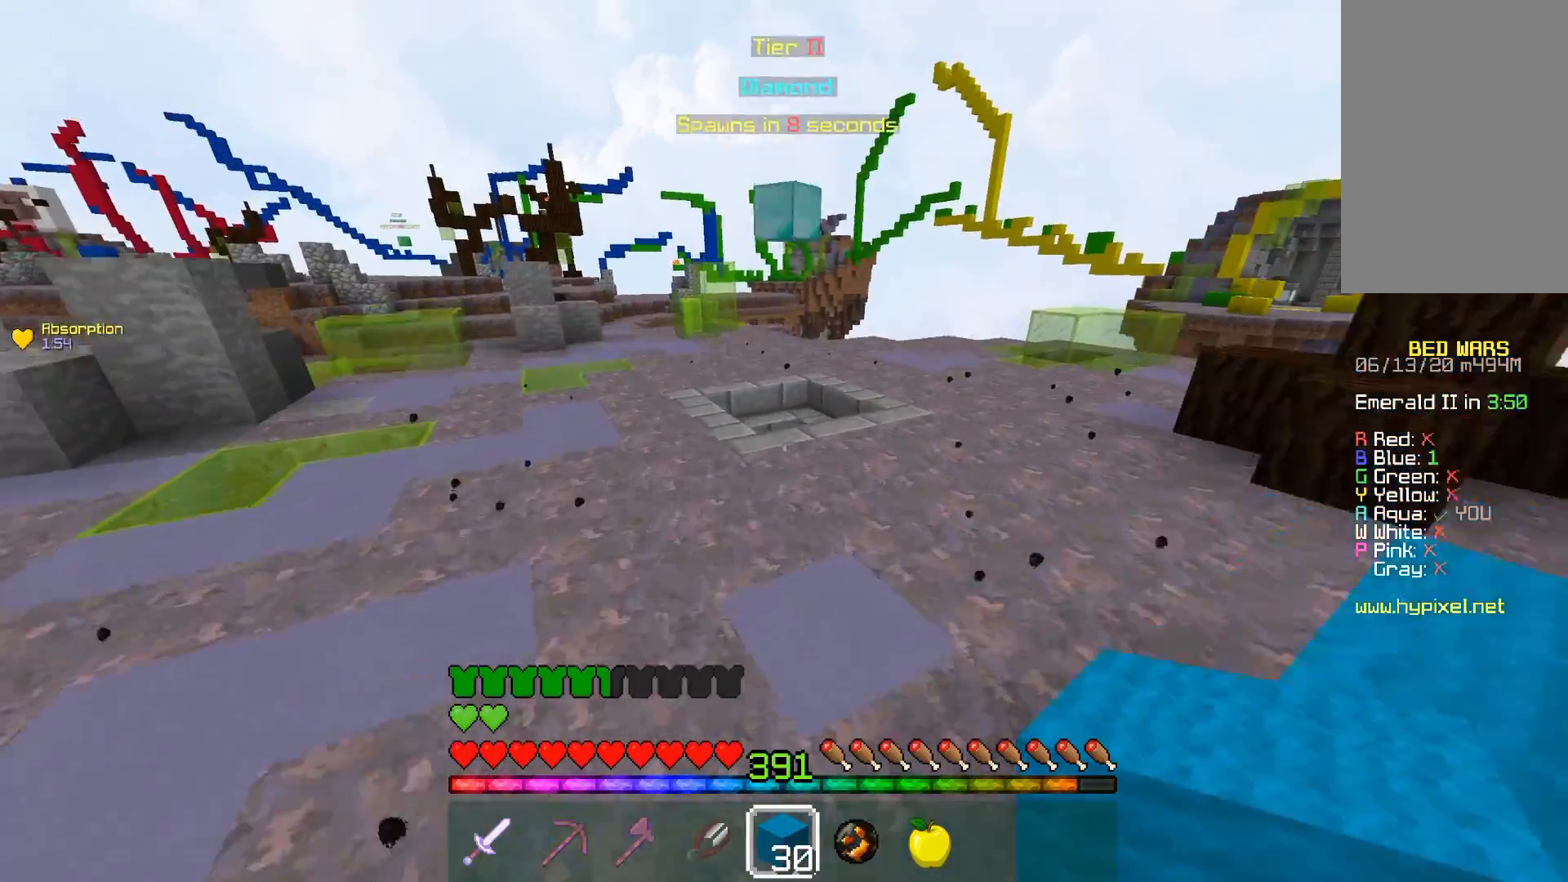
{"keys": ["w"], "mouse": [], "events": [[83, "mouse_left", "down"], [300, "space", "up"], [383, "mouse_left", "up"]]}
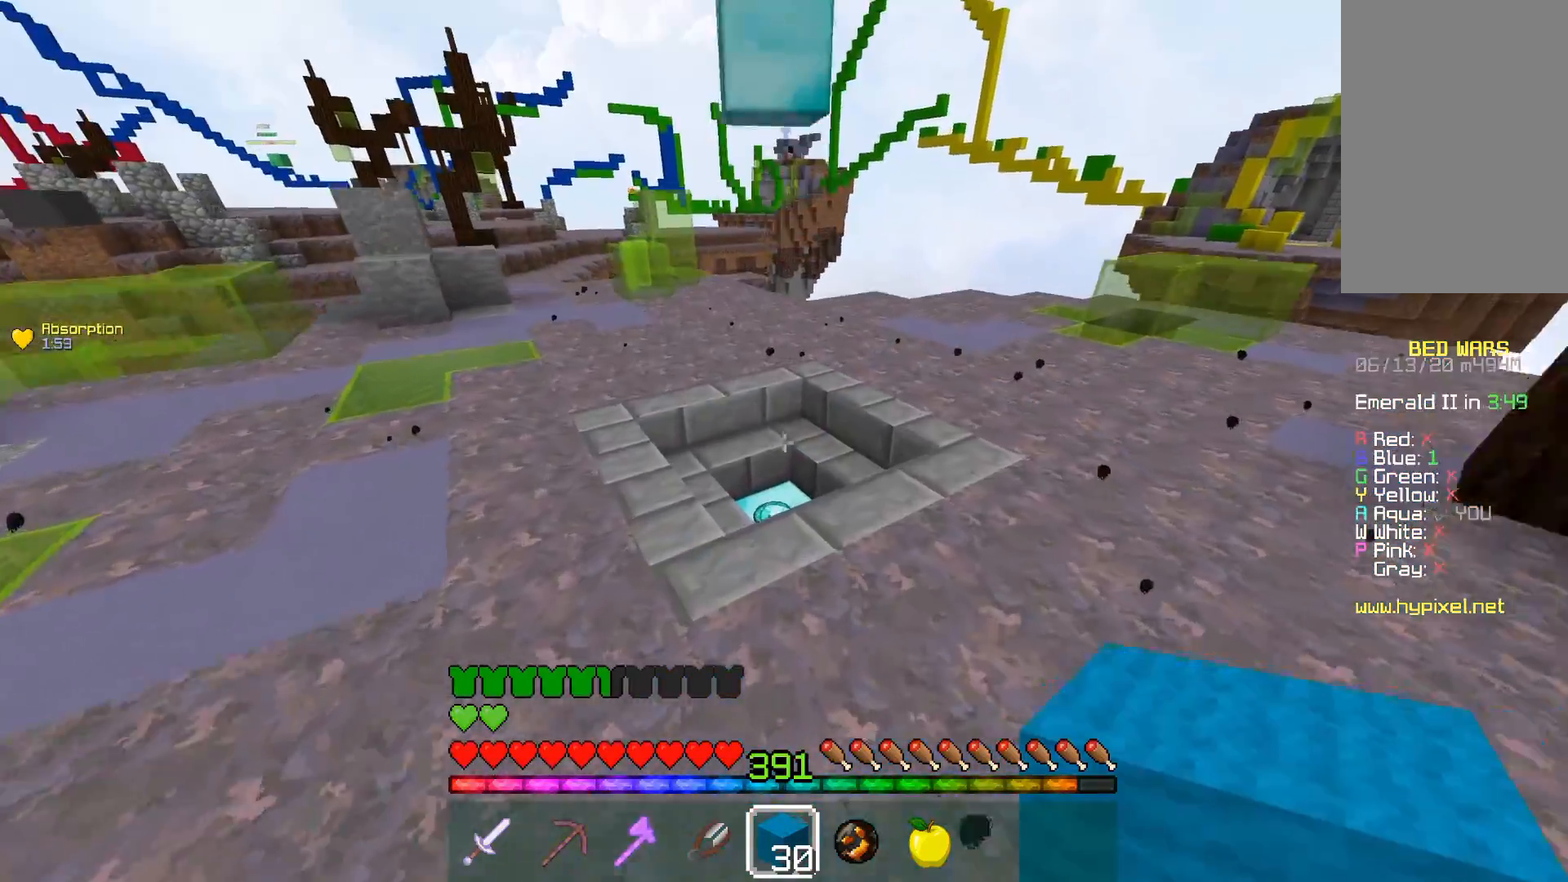
{"keys": ["a", "w"], "mouse": [], "events": [[433, "a", "down"]]}
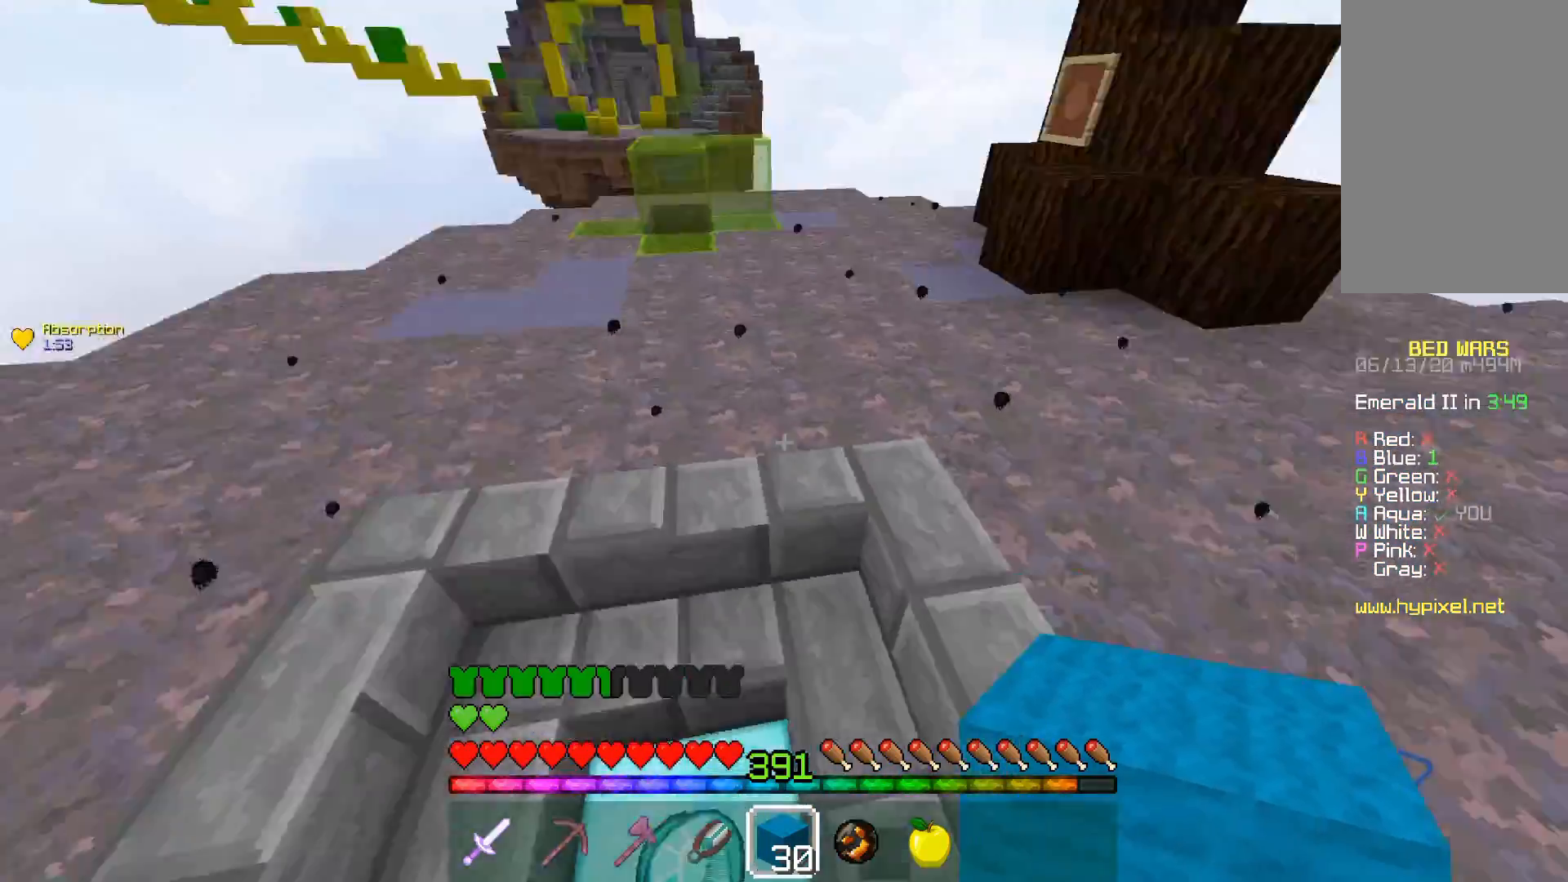
{"keys": ["w"], "mouse": [], "events": [[333, "a", "up"]]}
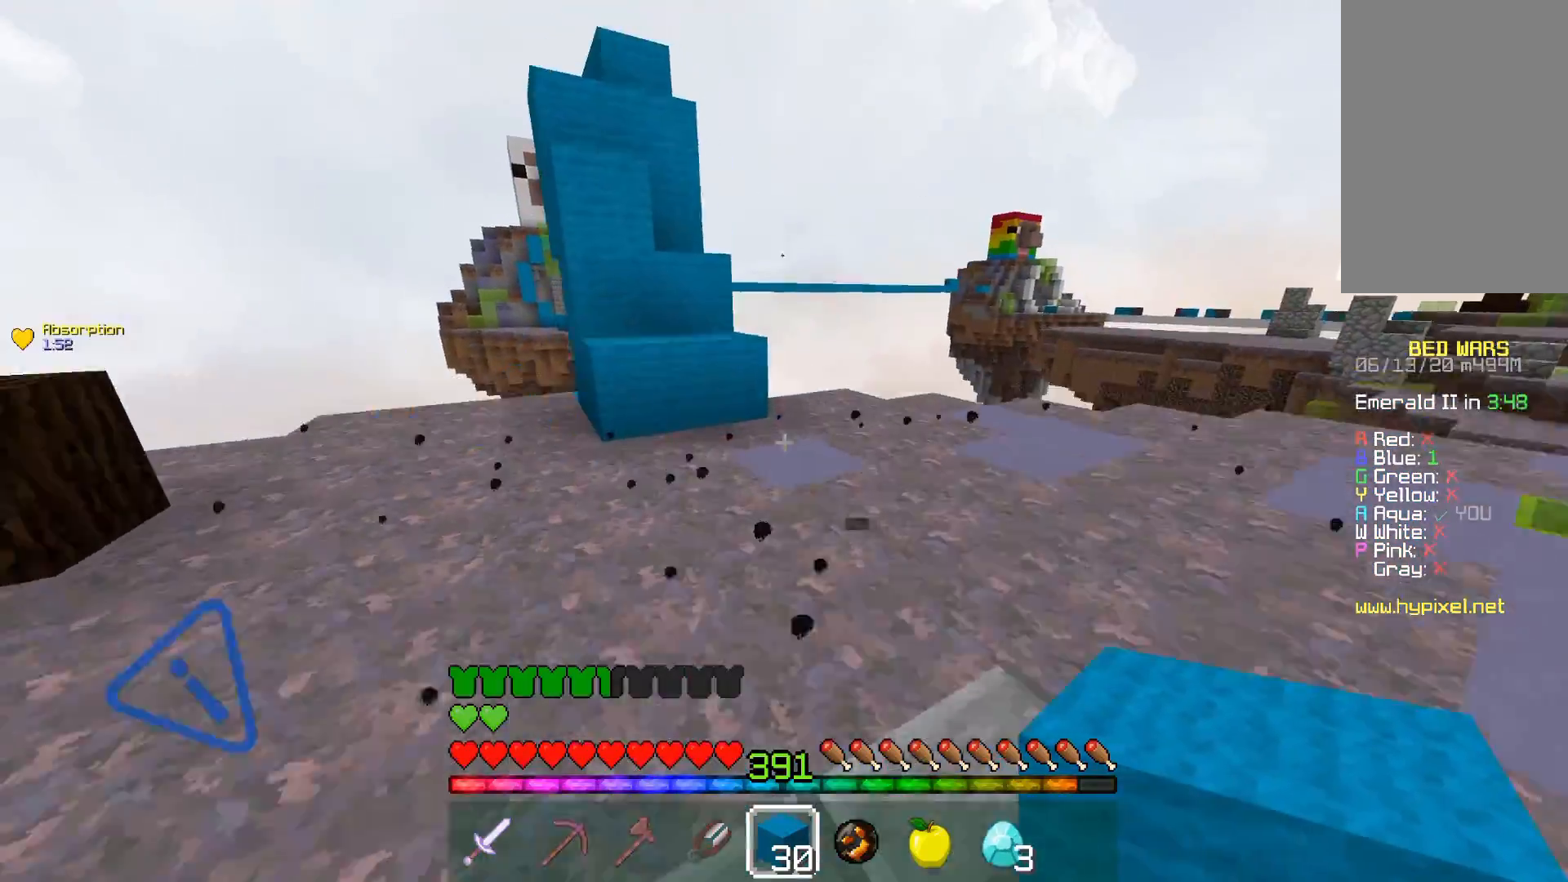
{"keys": ["a", "w"], "mouse": [], "events": [[283, "a", "down"], [333, "mouse_right", "down"], [483, "mouse_right", "up"]]}